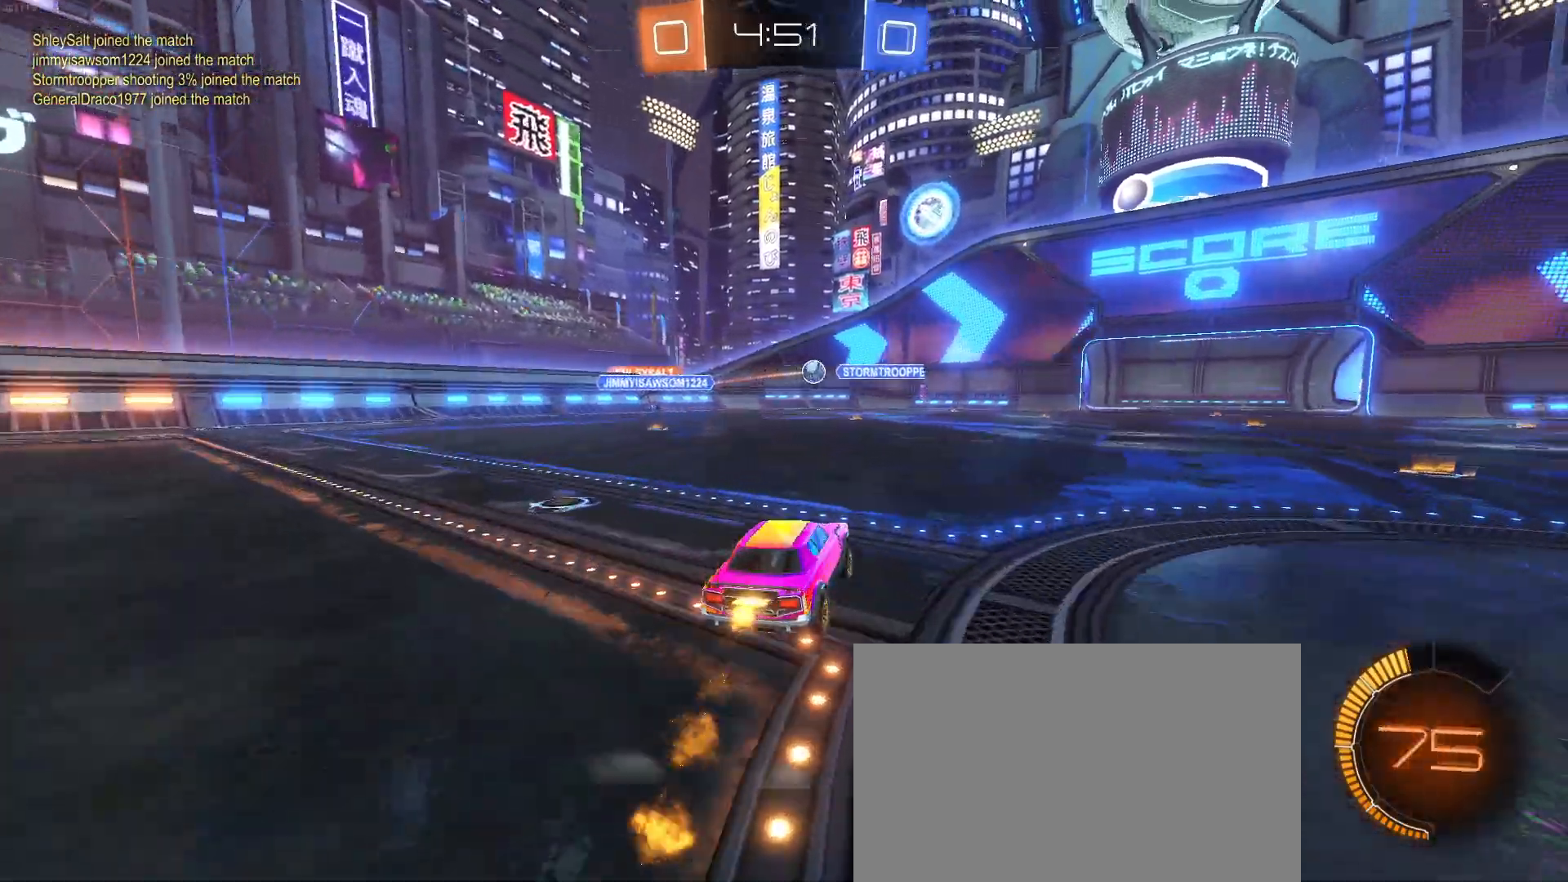
Gameplay with a controller (PlayStation layout); each line is a JSON object with the inputs held at the frame after it. "events" lists button and stick changes between this image and that frame as [ms after this image, input, new state], when the widget could be followed in between. Not read: R2 right_stick.
{"buttons": ["R1"], "left_stick": "center", "events": [[433, "left_stick", "center"]]}
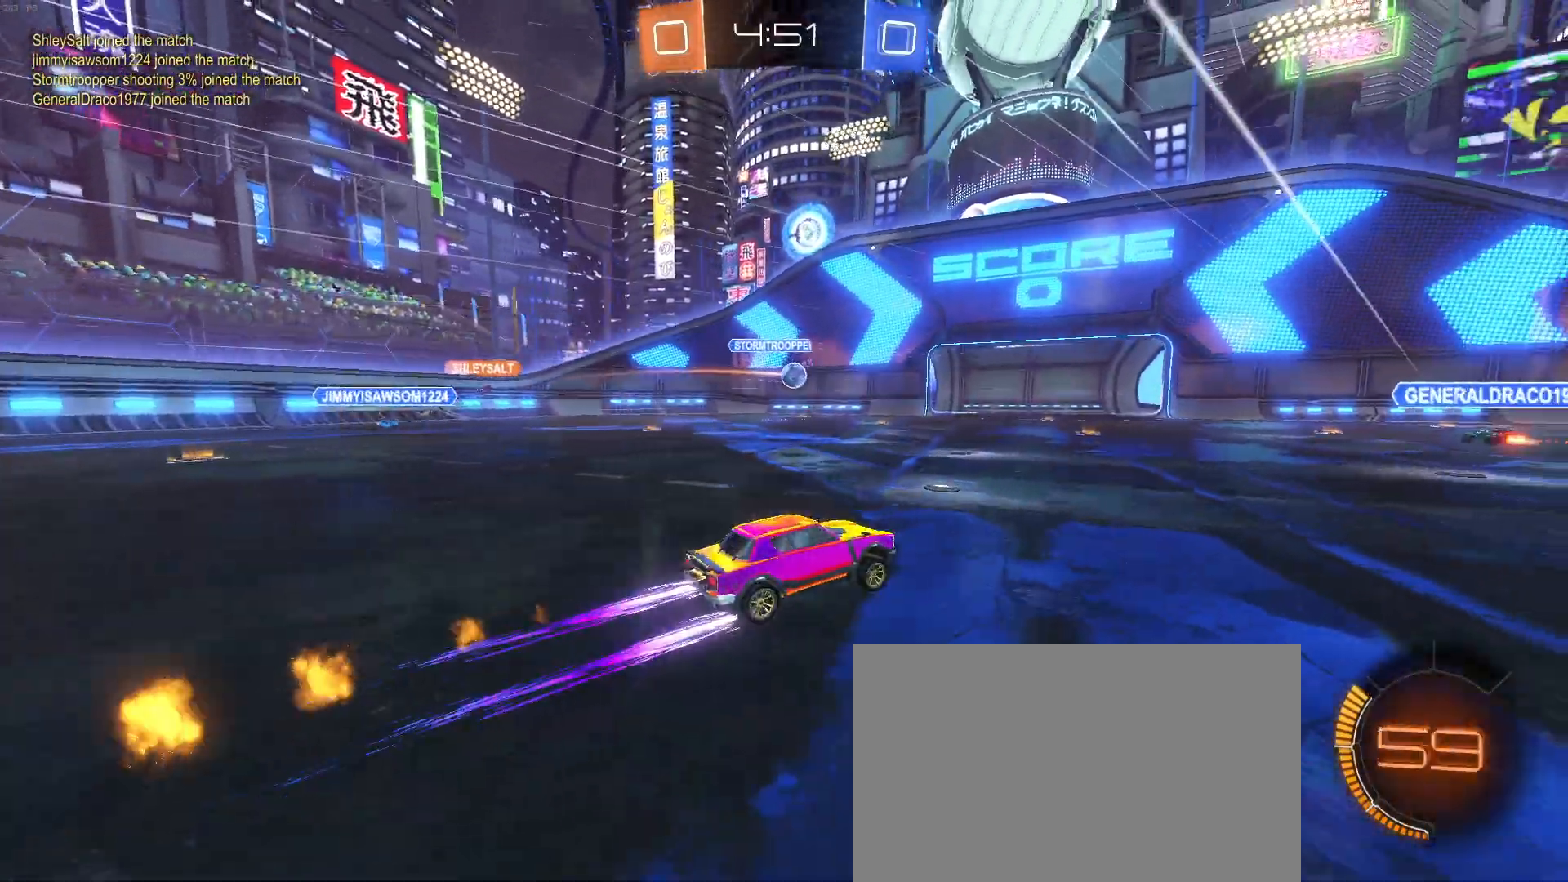
{"buttons": [], "left_stick": "center", "events": [[233, "R1", "up"]]}
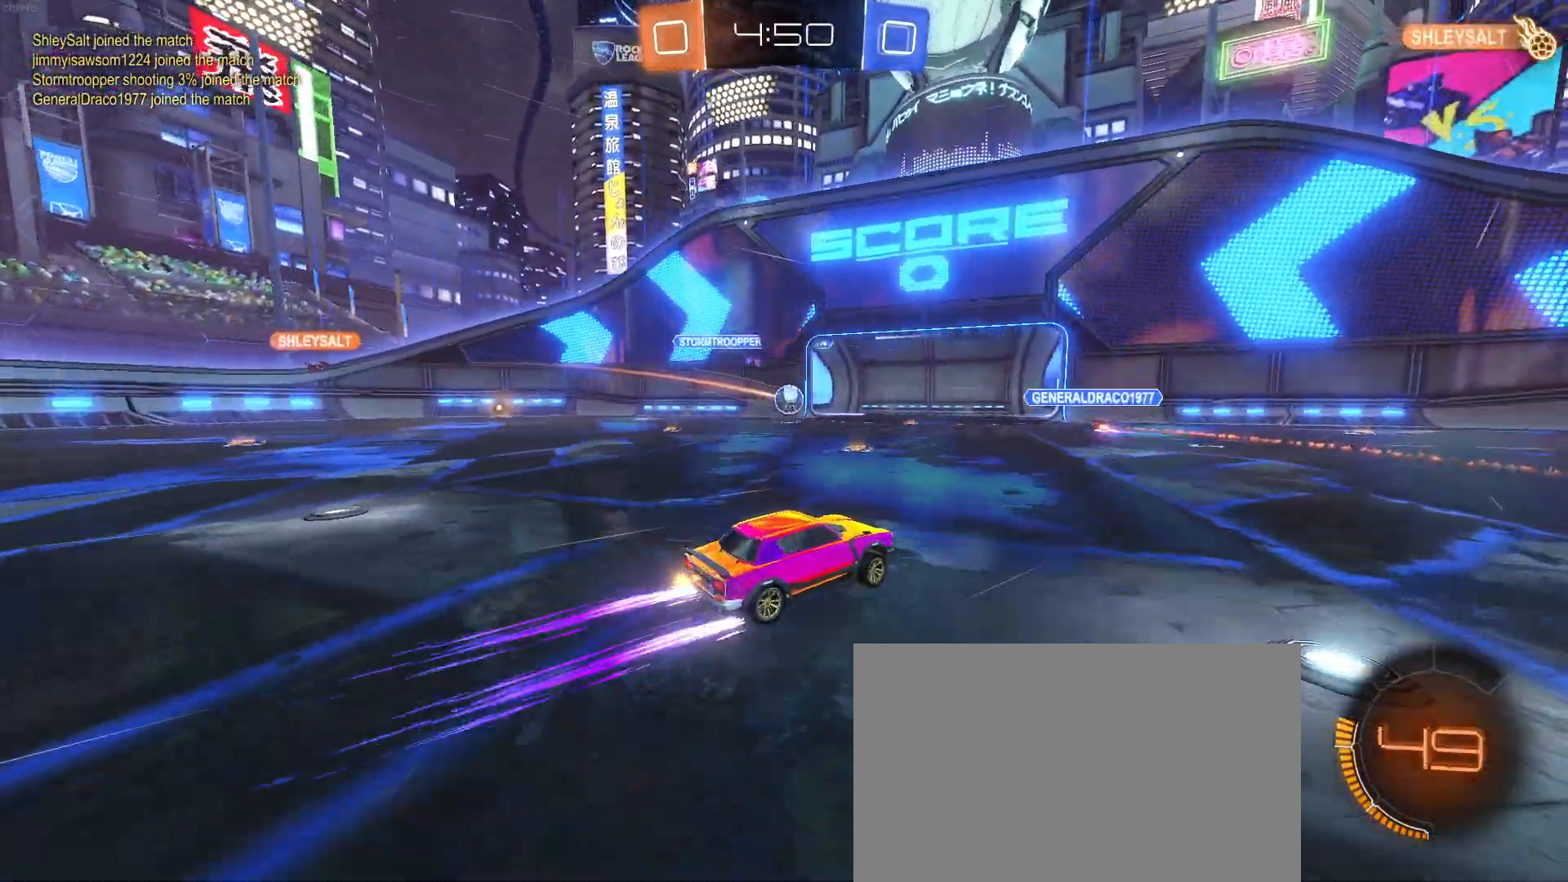
{"buttons": [], "left_stick": "center", "events": [[67, "left_stick", "down-right"], [333, "left_stick", "center"]]}
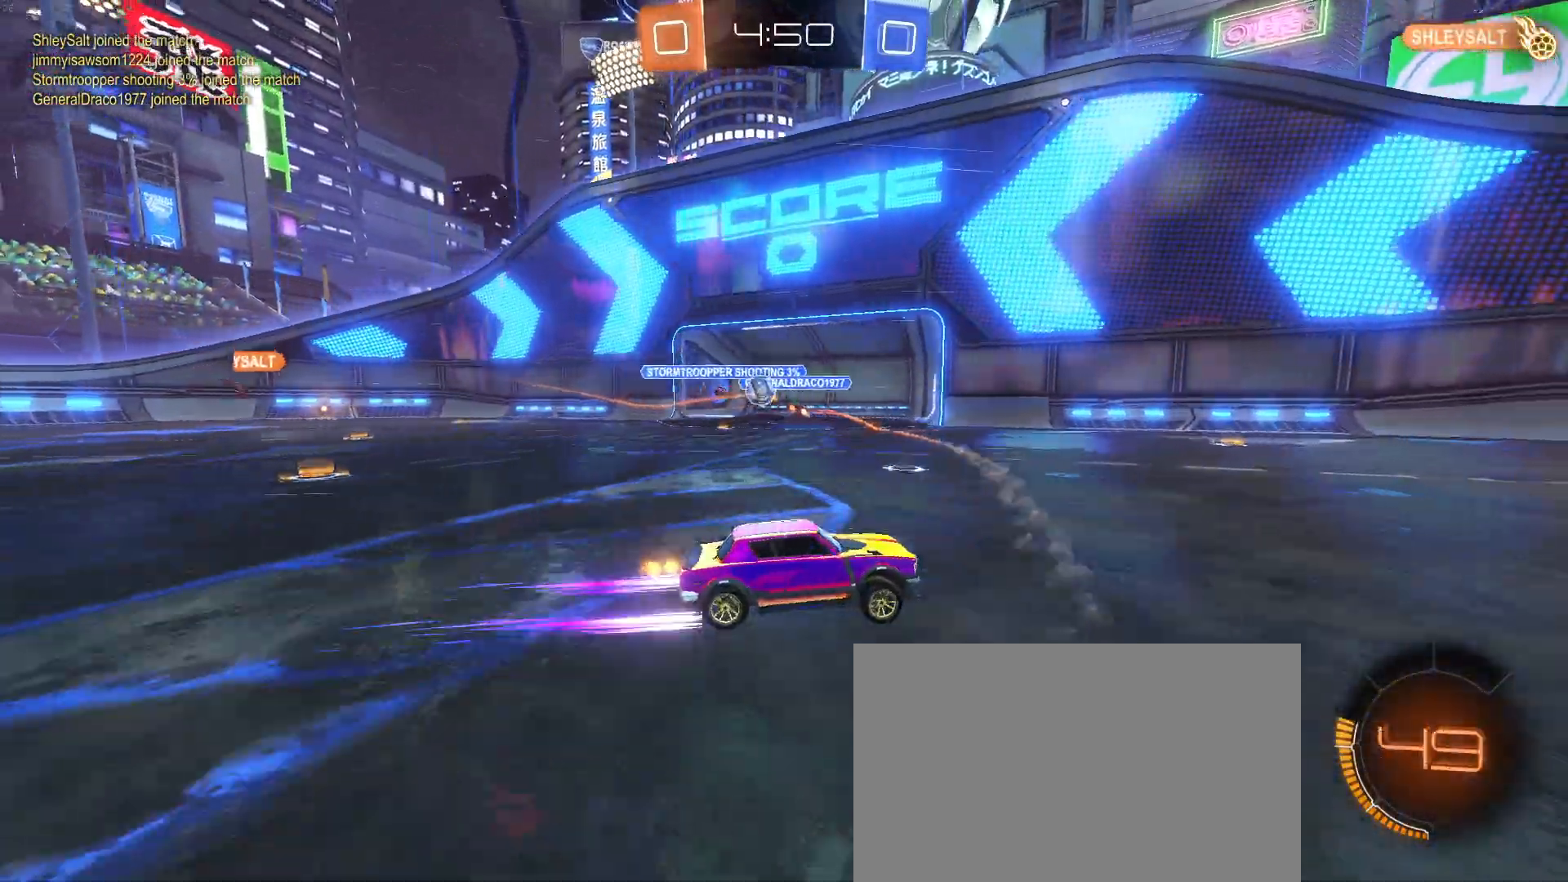
{"buttons": [], "left_stick": "down-right", "events": [[167, "left_stick", "left"], [467, "left_stick", "down-right"]]}
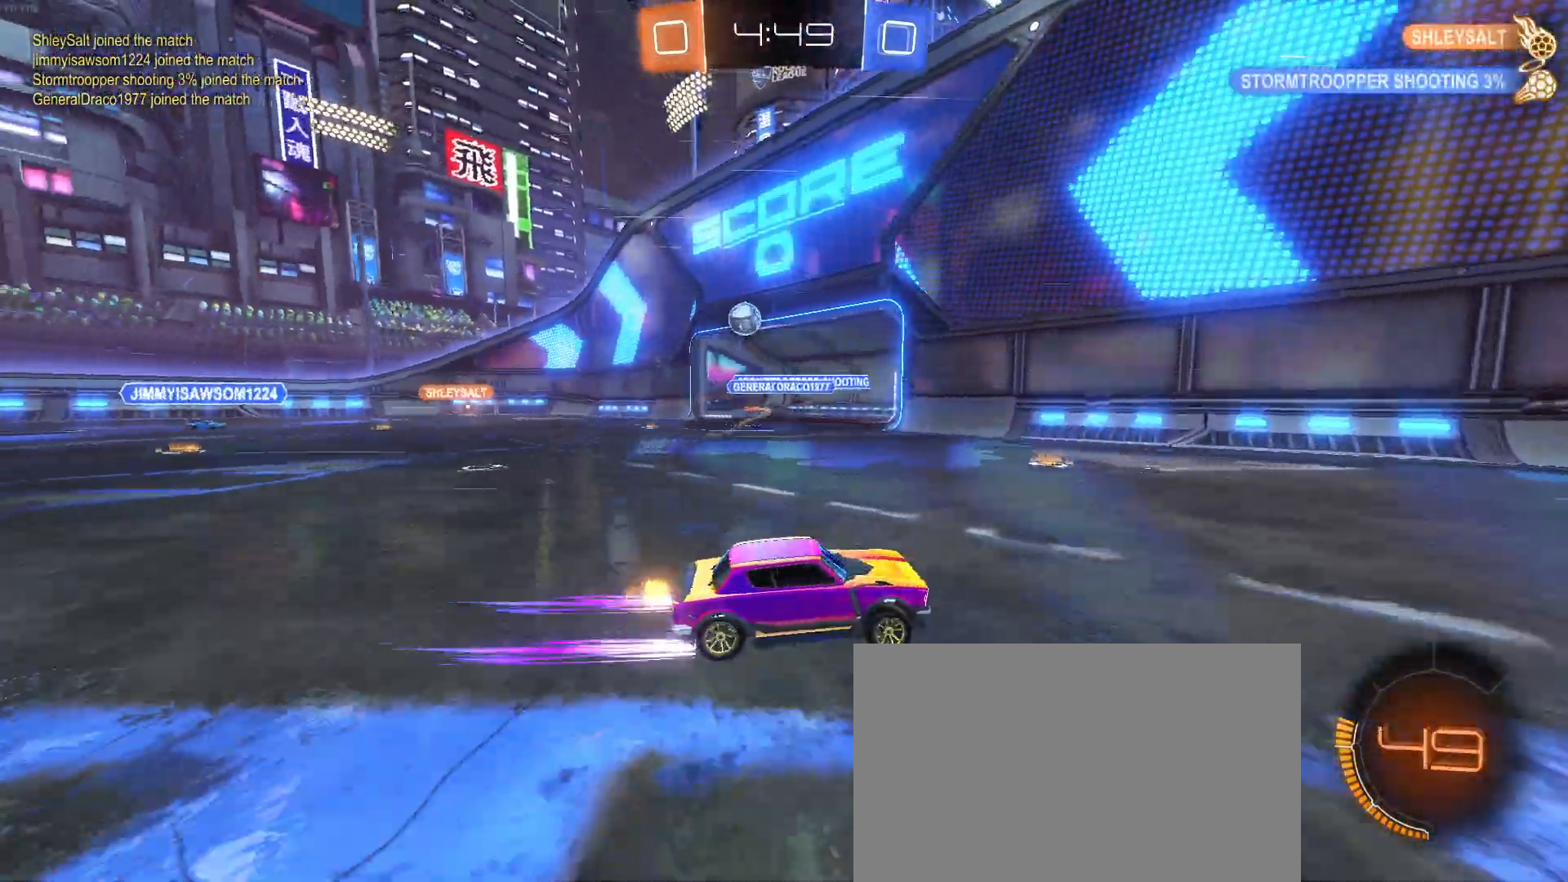
{"buttons": [], "left_stick": "down-right", "events": [[100, "SQUARE", "down"], [400, "SQUARE", "up"]]}
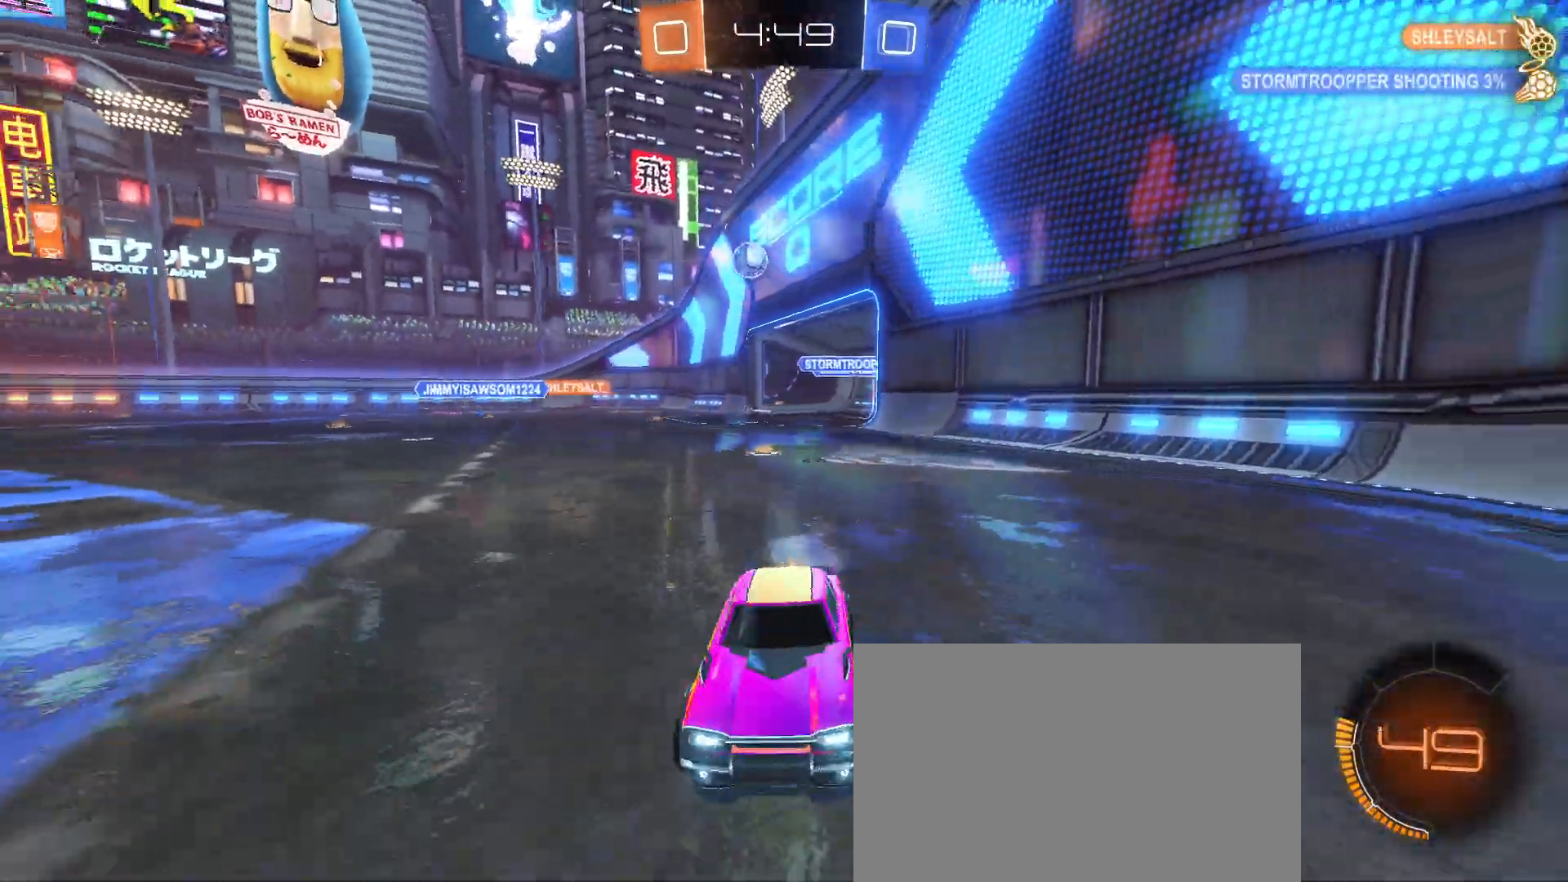
{"buttons": [], "left_stick": "down-right", "events": []}
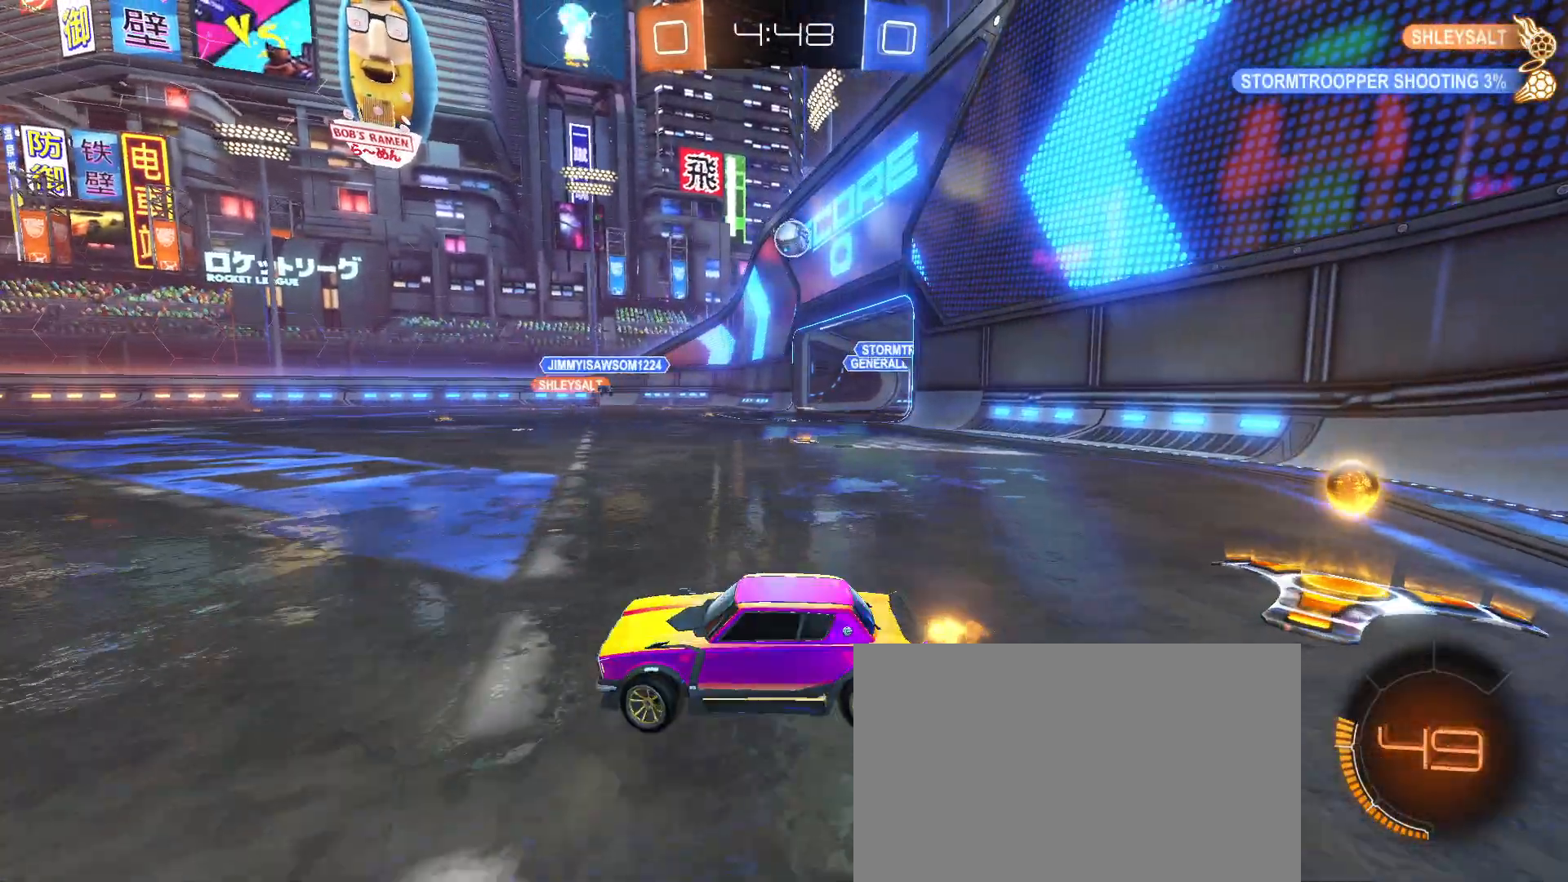
{"buttons": [], "left_stick": "right", "events": [[283, "left_stick", "center"], [367, "left_stick", "right"]]}
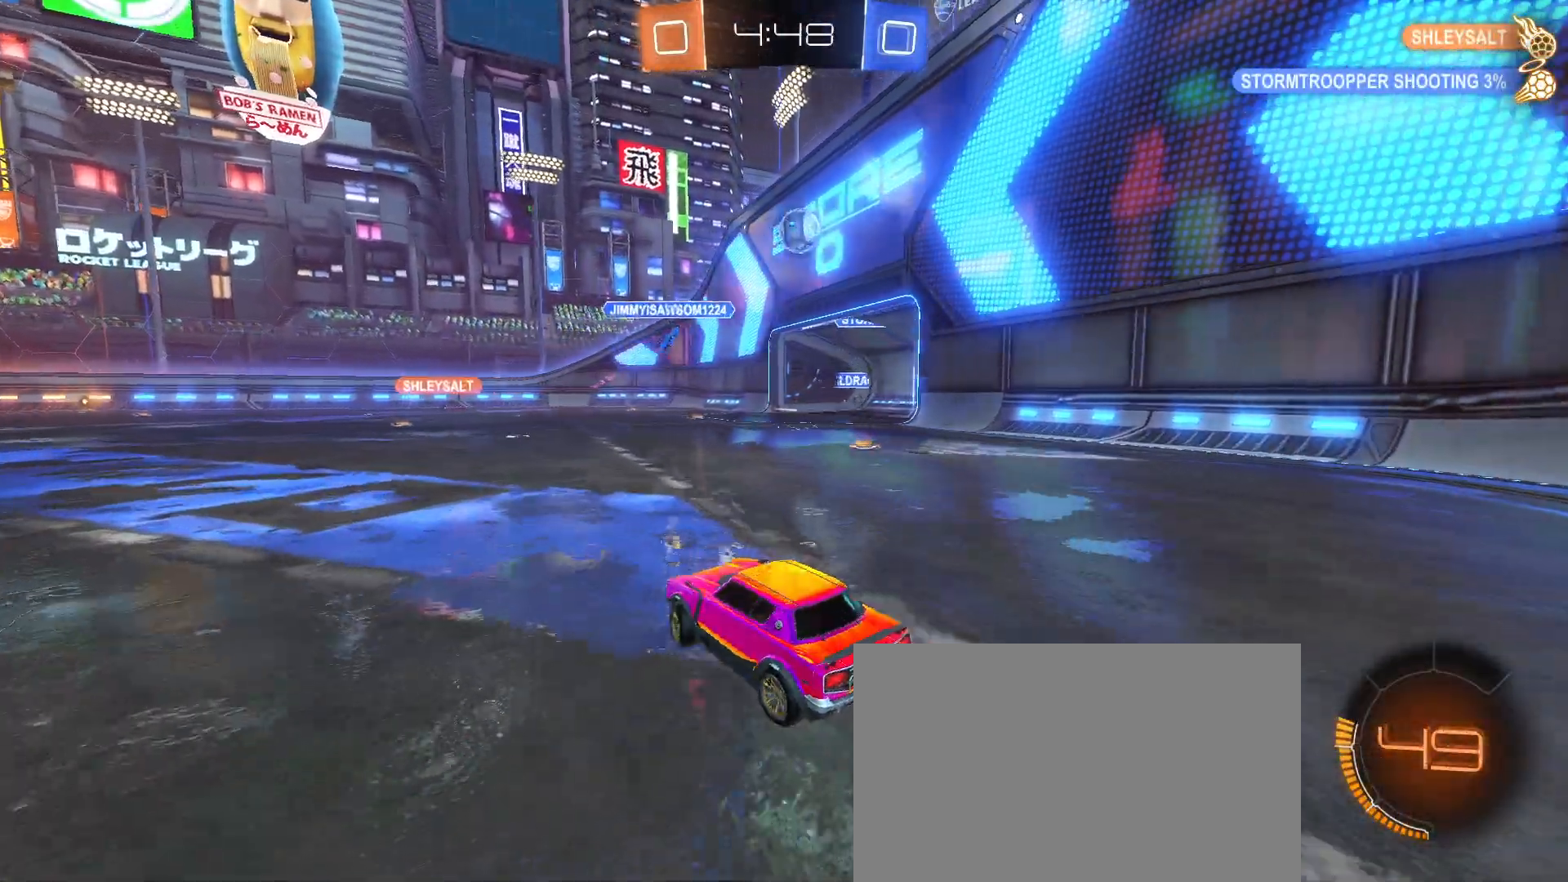
{"buttons": [], "left_stick": "center", "events": [[500, "left_stick", "center"]]}
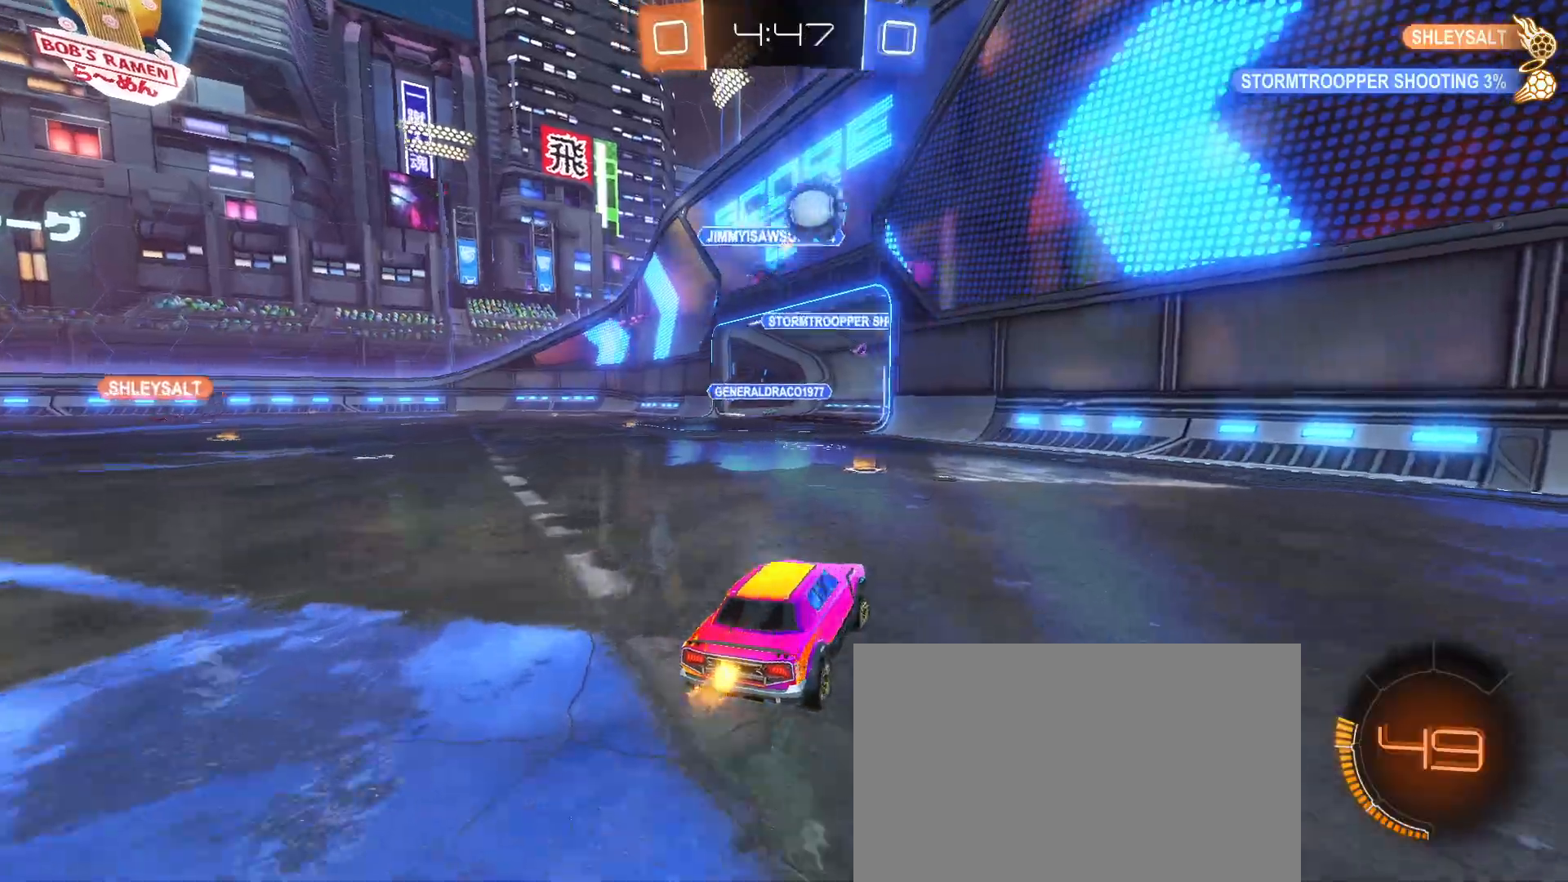
{"buttons": ["R1"], "left_stick": "center", "events": [[233, "R1", "down"], [267, "left_stick", "left"], [400, "left_stick", "center"]]}
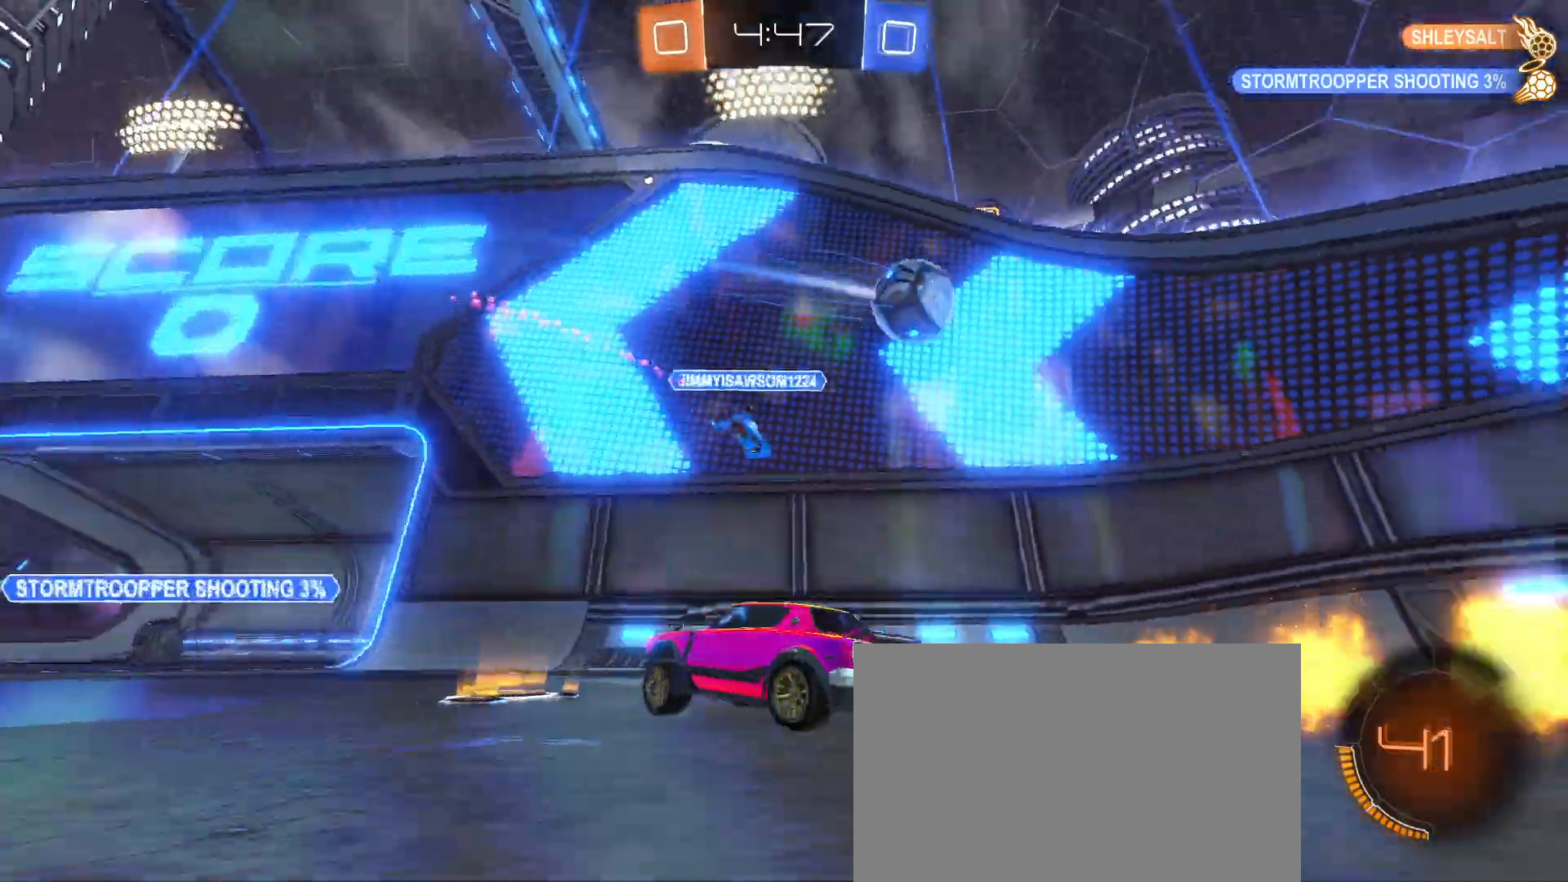
{"buttons": ["R1"], "left_stick": "left", "events": [[200, "left_stick", "left"], [367, "left_stick", "center"], [467, "left_stick", "left"]]}
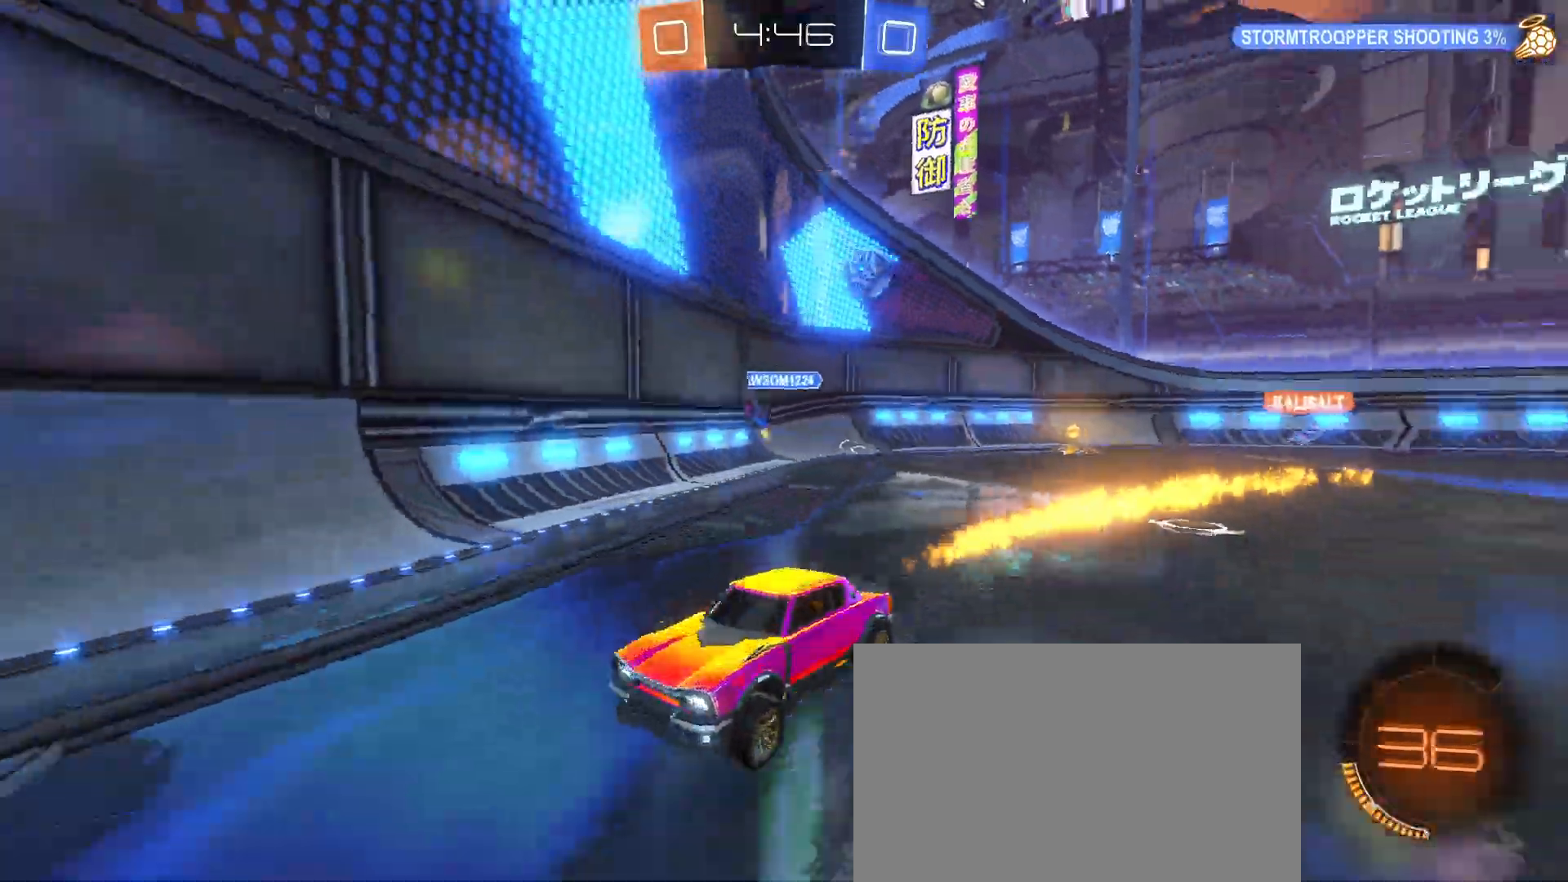
{"buttons": ["R1"], "left_stick": "center", "events": [[250, "left_stick", "center"]]}
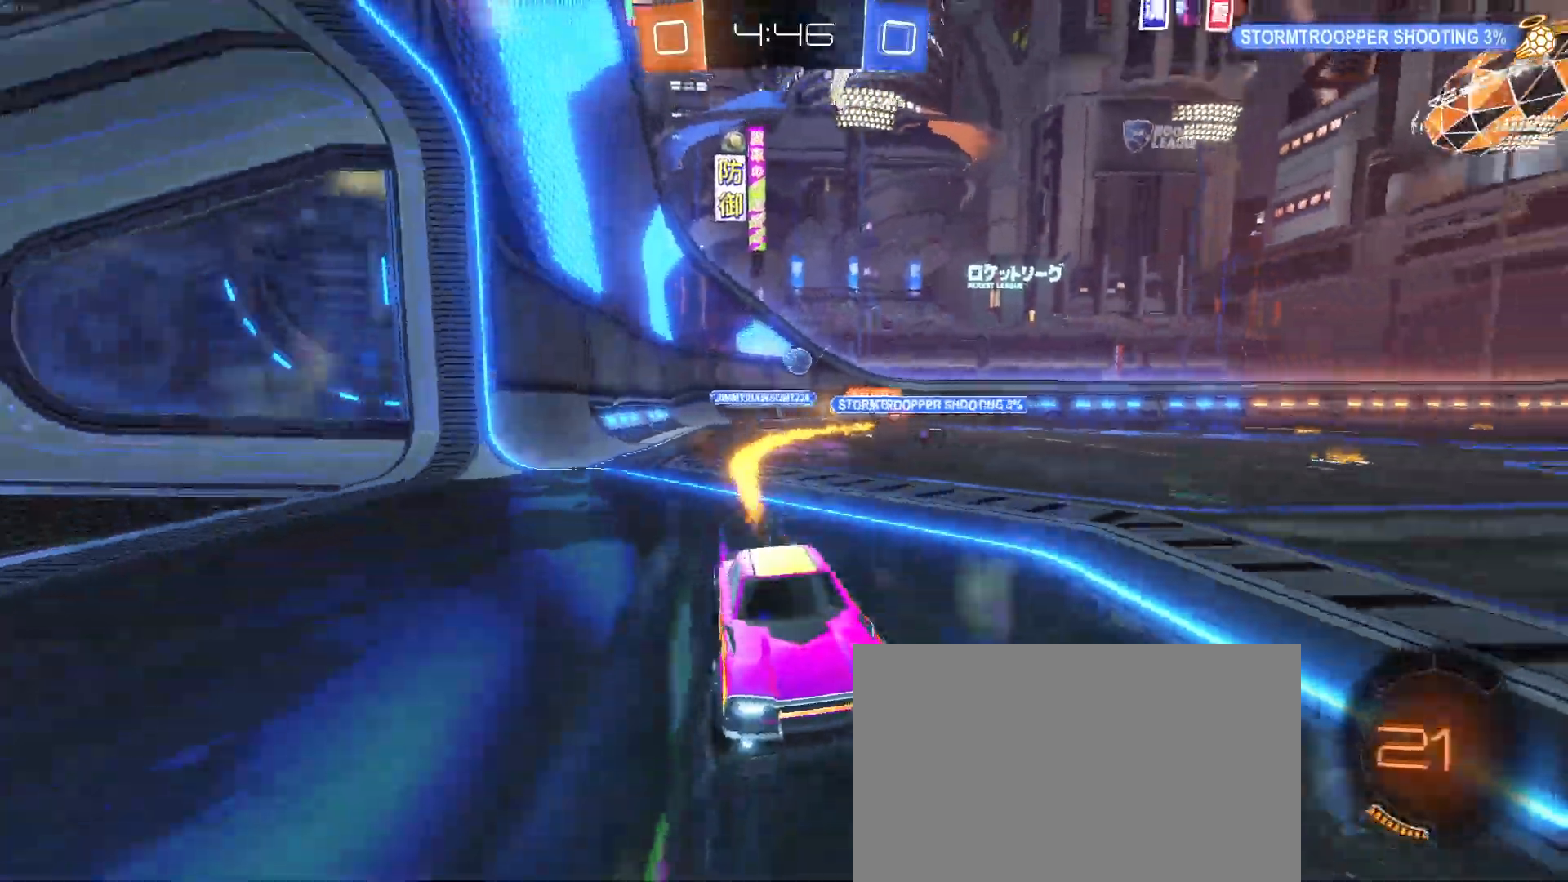
{"buttons": ["TRIANGLE"], "left_stick": "center", "events": [[167, "R1", "up"], [333, "TRIANGLE", "down"]]}
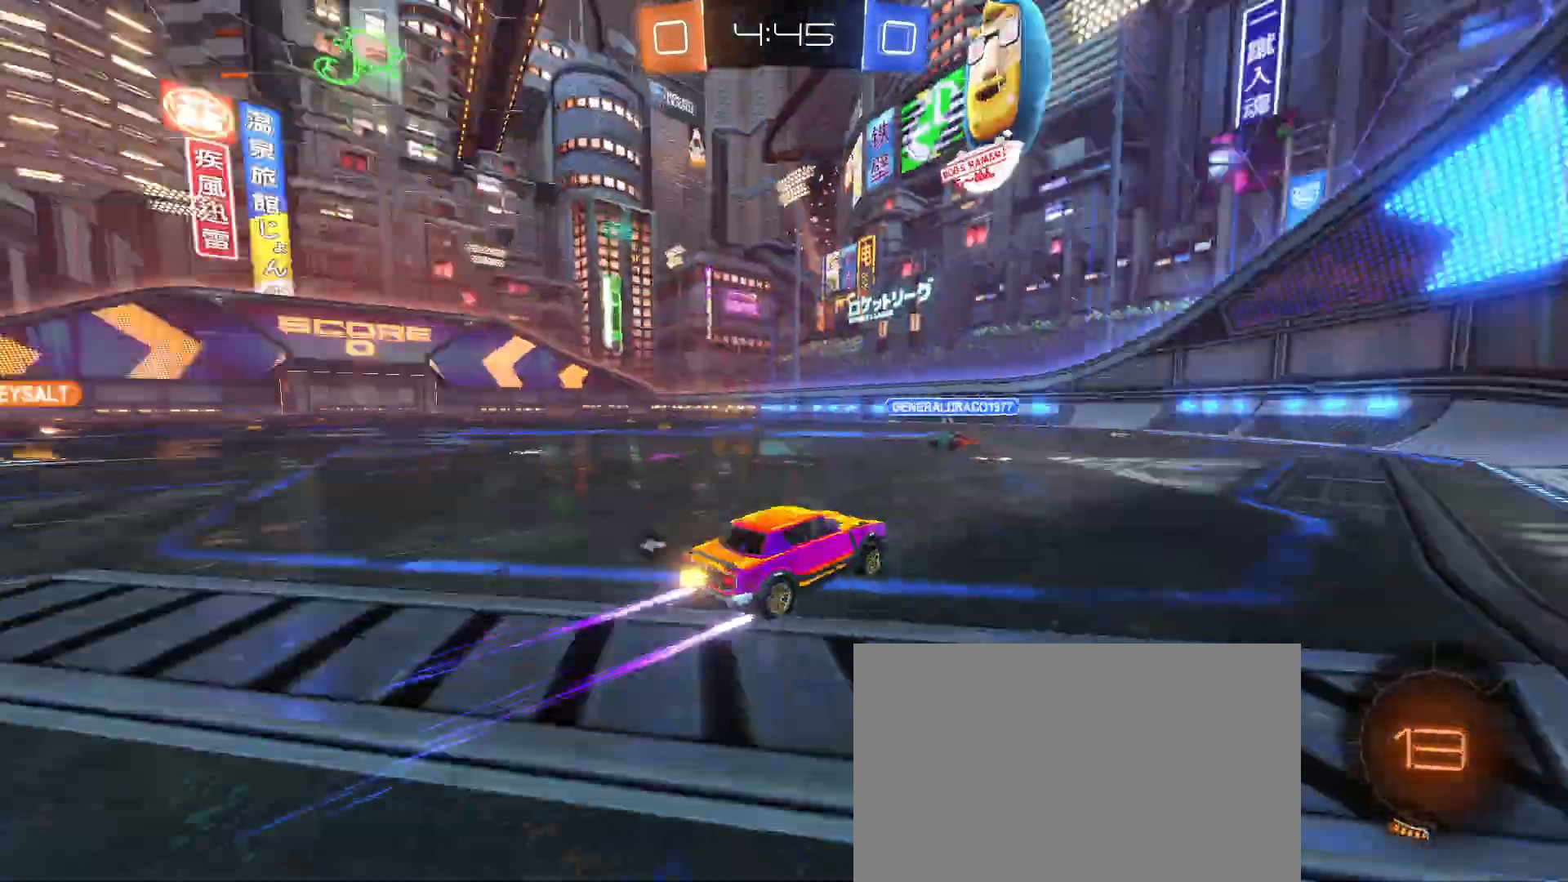
{"buttons": [], "left_stick": "center", "events": [[17, "TRIANGLE", "up"], [267, "TRIANGLE", "down"], [417, "TRIANGLE", "up"]]}
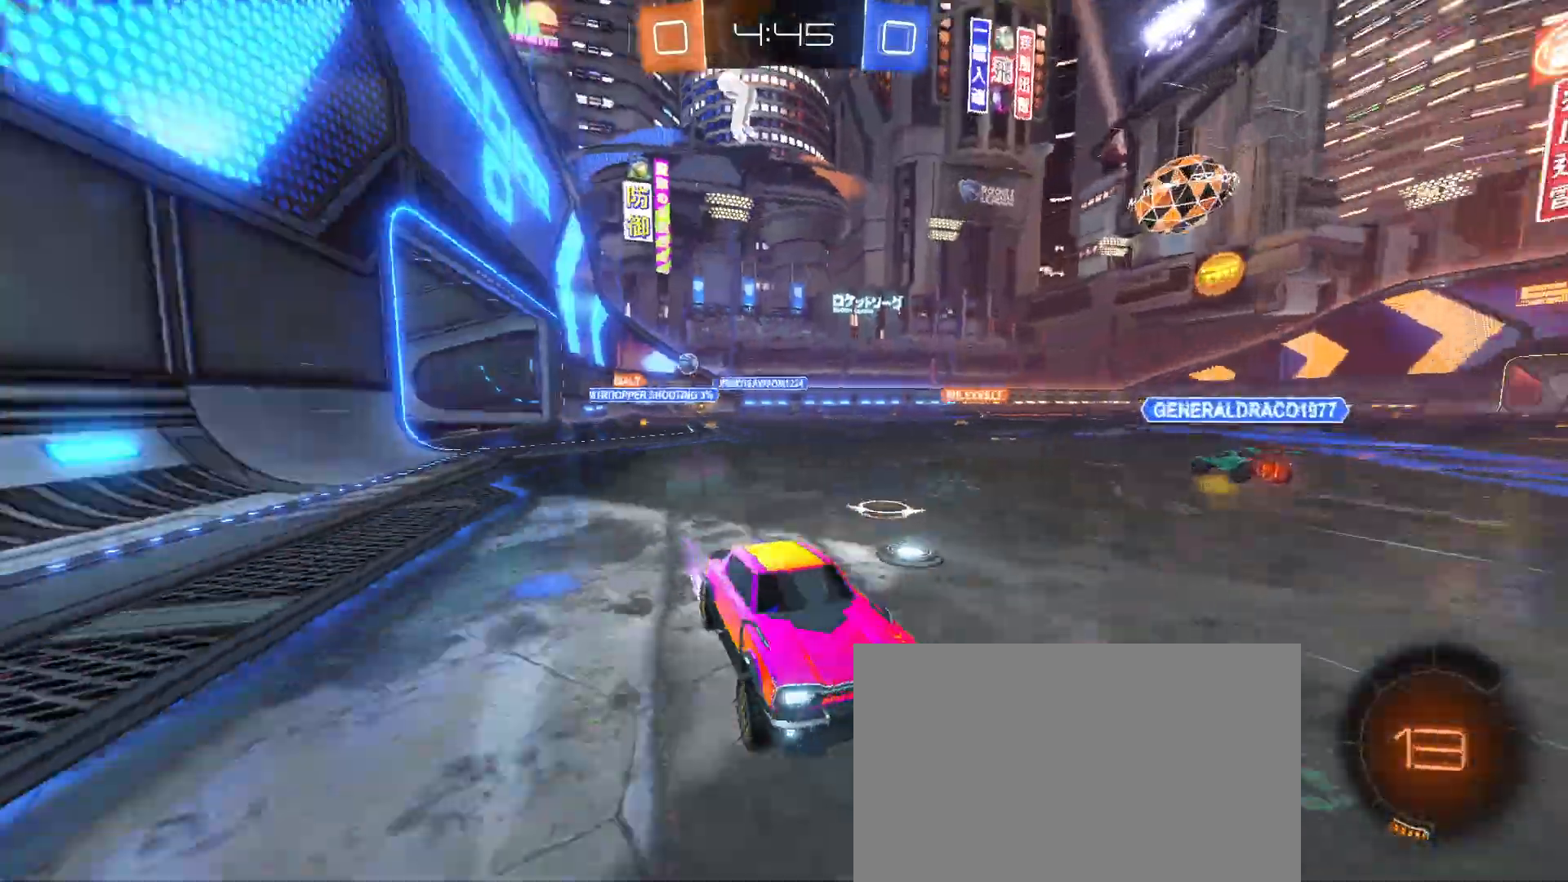
{"buttons": [], "left_stick": "left", "events": [[67, "left_stick", "left"]]}
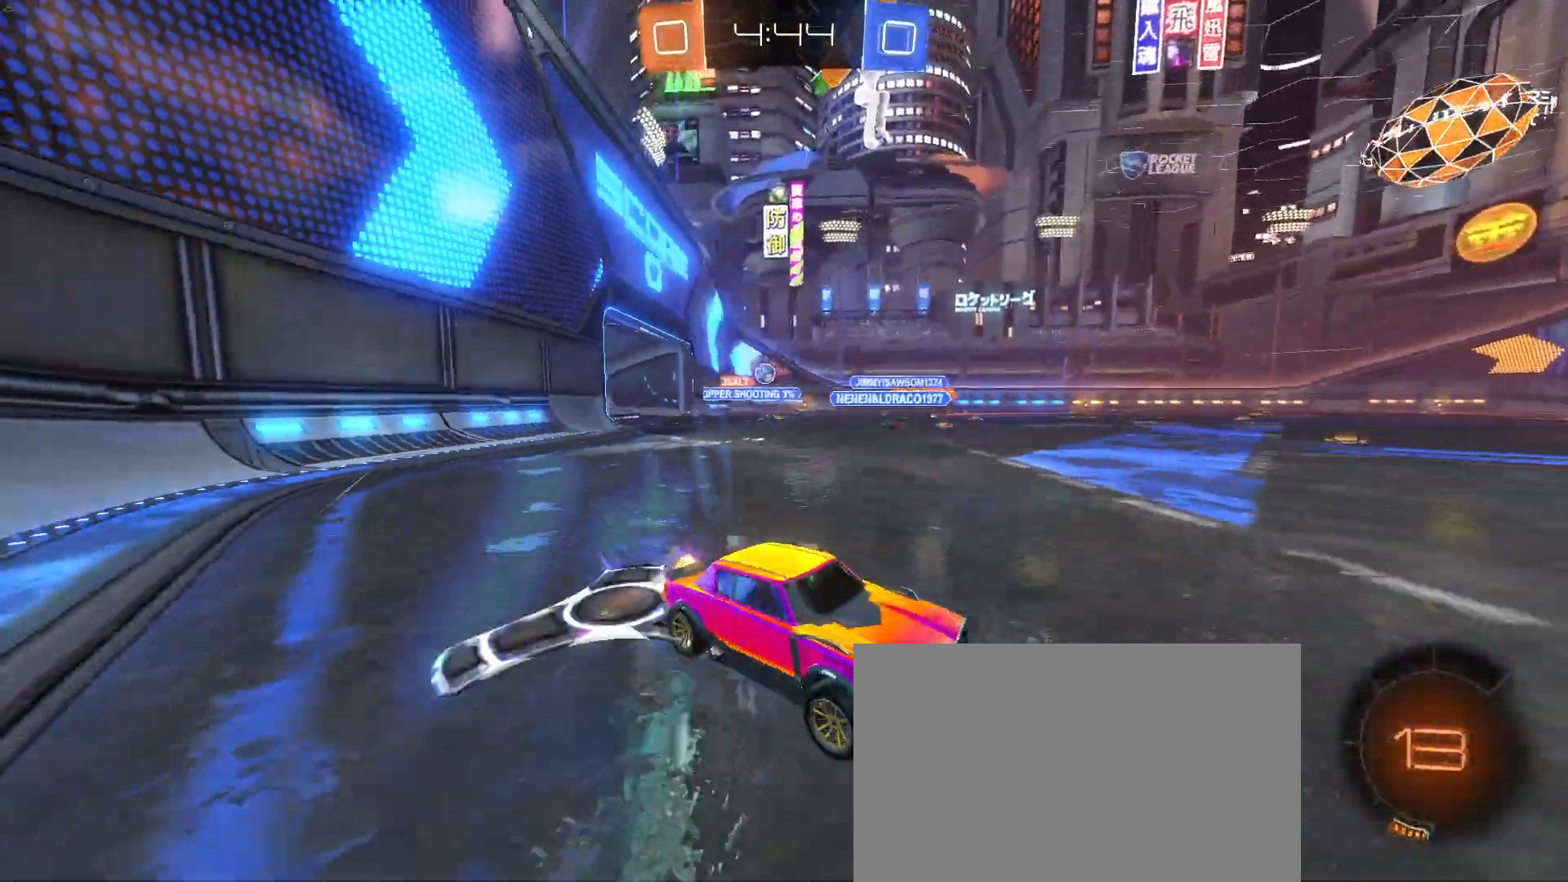
{"buttons": [], "left_stick": "center", "events": [[267, "left_stick", "center"]]}
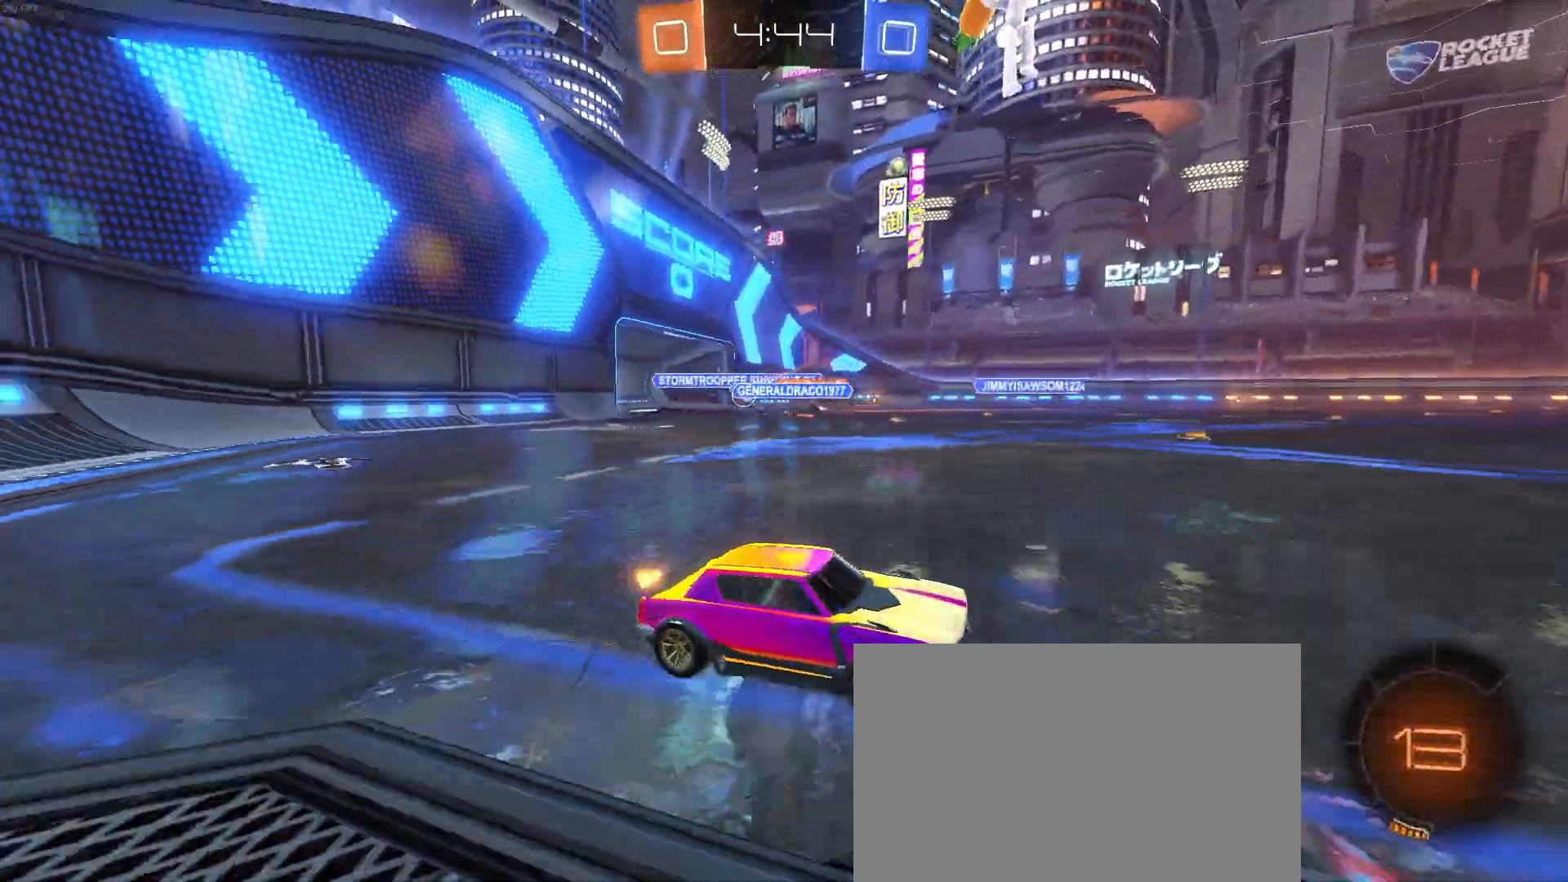
{"buttons": [], "left_stick": "left", "events": [[467, "left_stick", "left"]]}
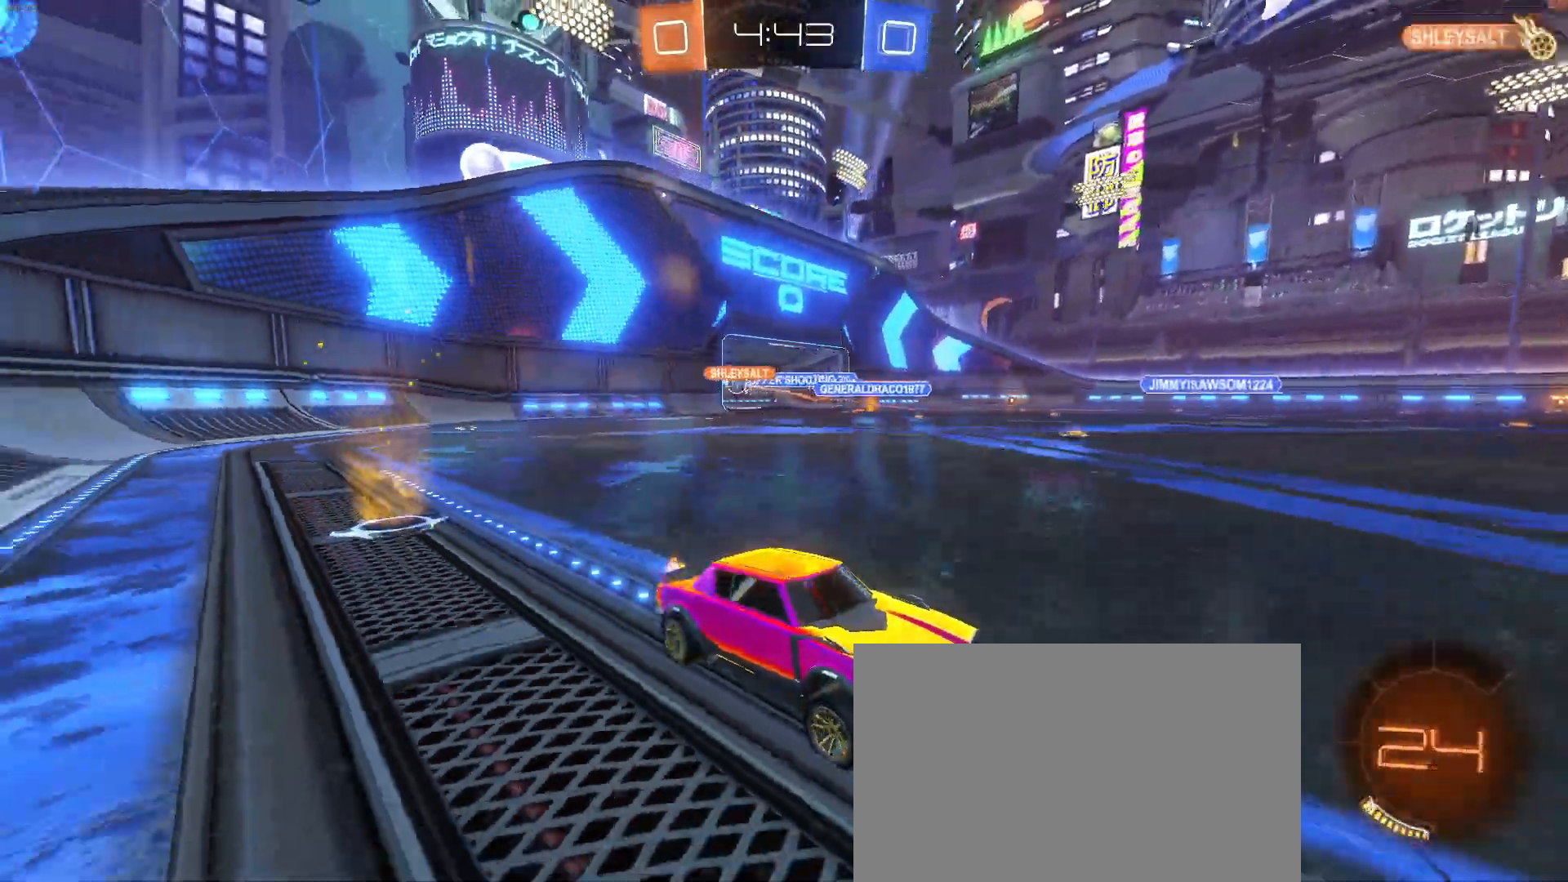
{"buttons": ["TRIANGLE"], "left_stick": "center", "events": [[117, "left_stick", "center"], [250, "left_stick", "down-right"], [450, "left_stick", "center"], [467, "TRIANGLE", "down"]]}
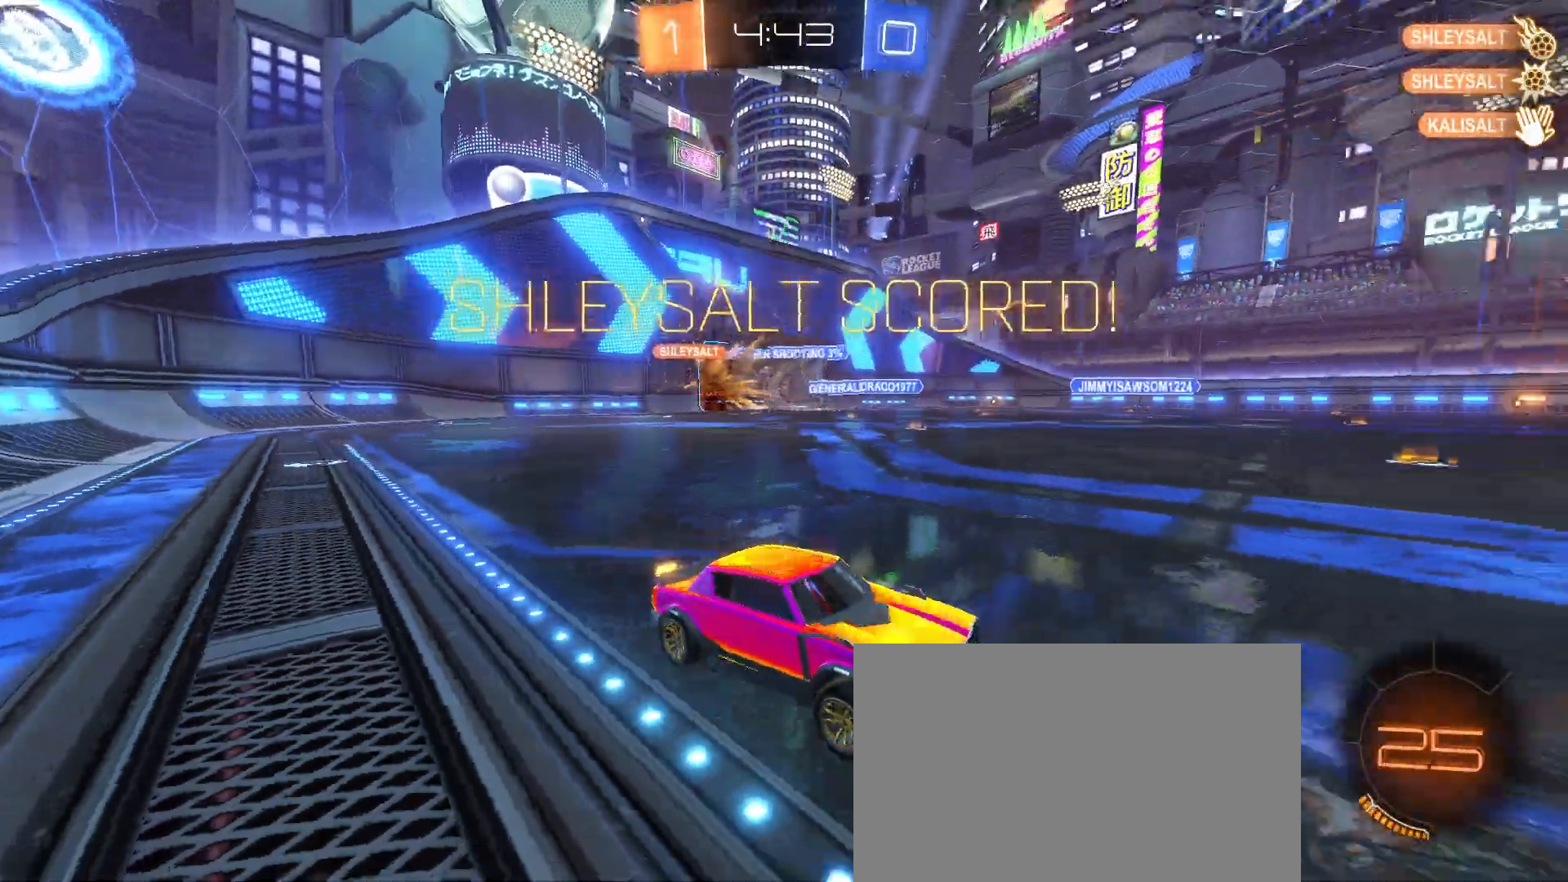
{"buttons": [], "left_stick": "center", "events": [[67, "TRIANGLE", "up"]]}
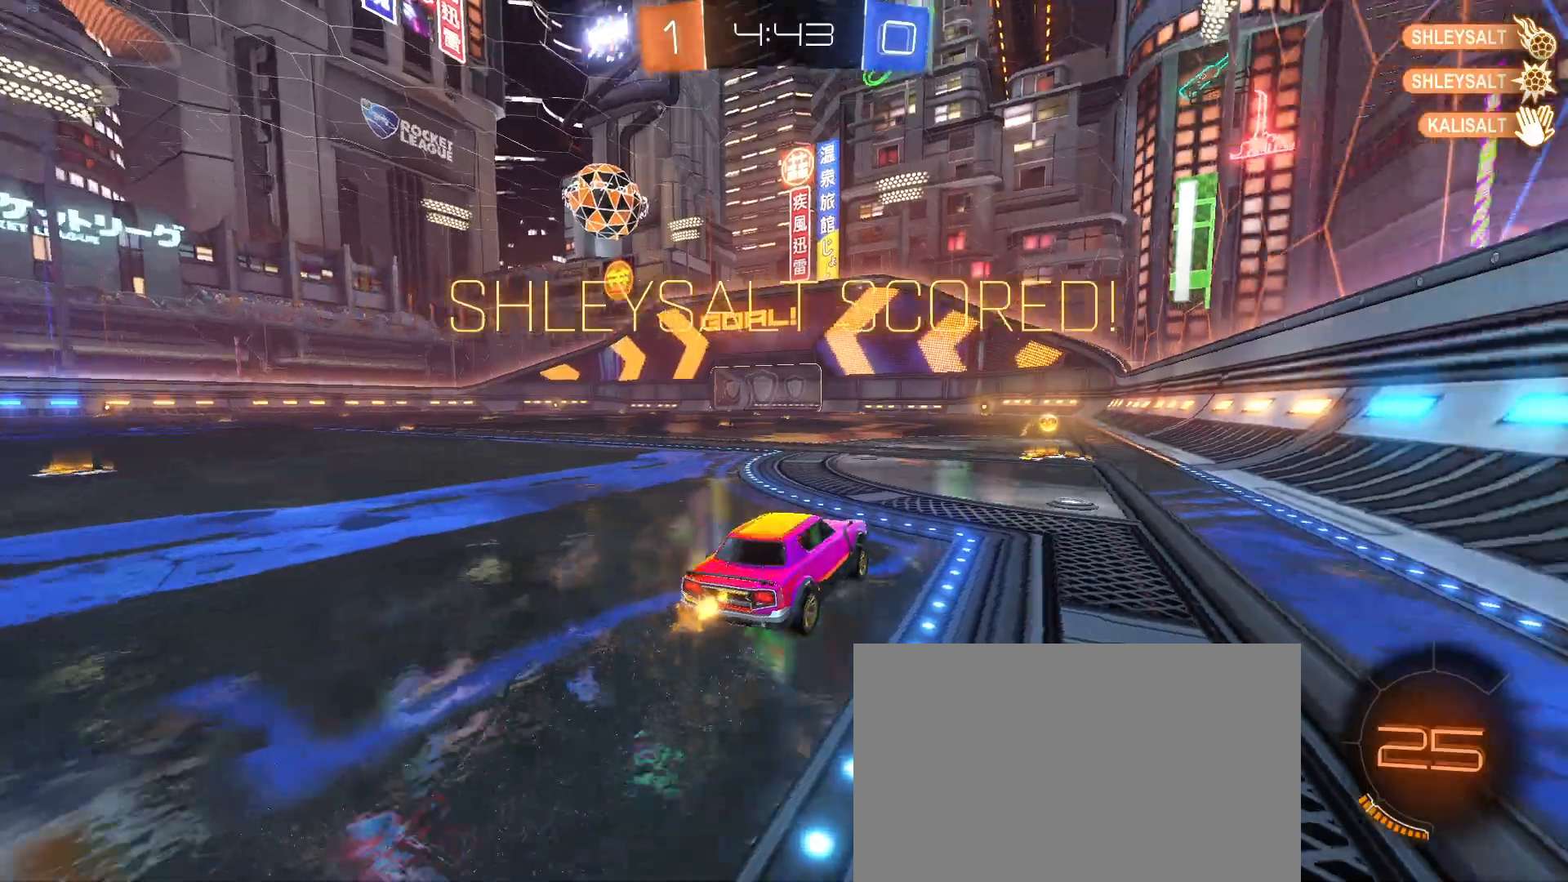
{"buttons": ["R1"], "left_stick": "down-right", "events": [[83, "left_stick", "up"], [100, "CROSS", "down"], [150, "CROSS", "up"], [300, "left_stick", "center"], [450, "left_stick", "down-right"], [483, "R1", "down"]]}
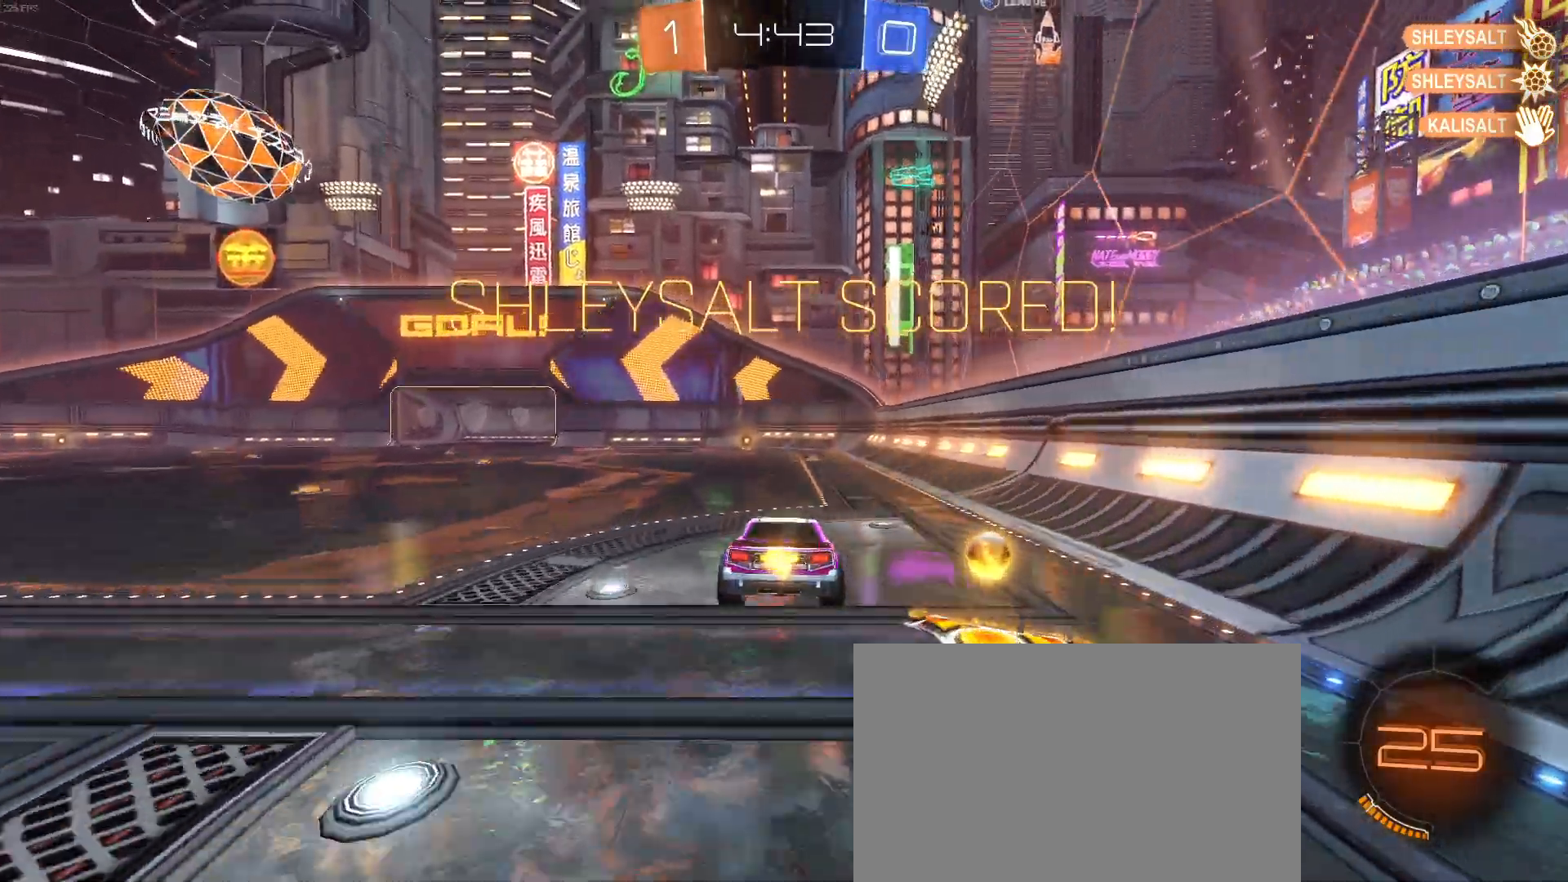
{"buttons": ["CROSS", "SQUARE"], "left_stick": "left", "events": [[100, "SQUARE", "down"], [217, "R1", "up"], [300, "left_stick", "center"], [400, "left_stick", "left"], [500, "CROSS", "down"]]}
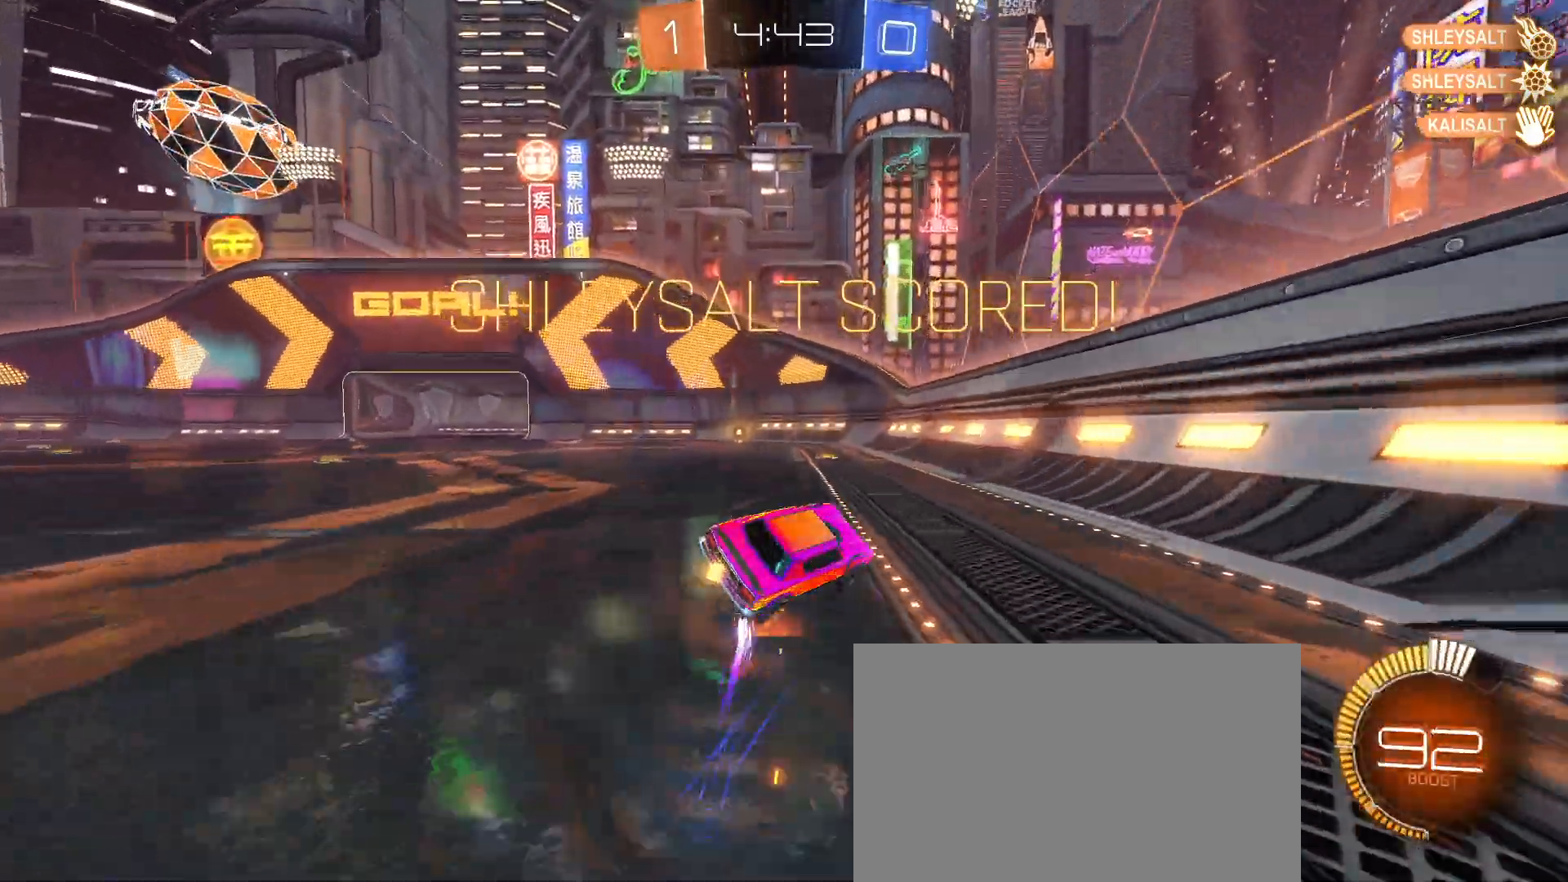
{"buttons": ["SQUARE"], "left_stick": "down", "events": [[100, "CROSS", "up"], [183, "CROSS", "down"], [200, "left_stick", "down-left"], [250, "CROSS", "up"], [500, "left_stick", "down"]]}
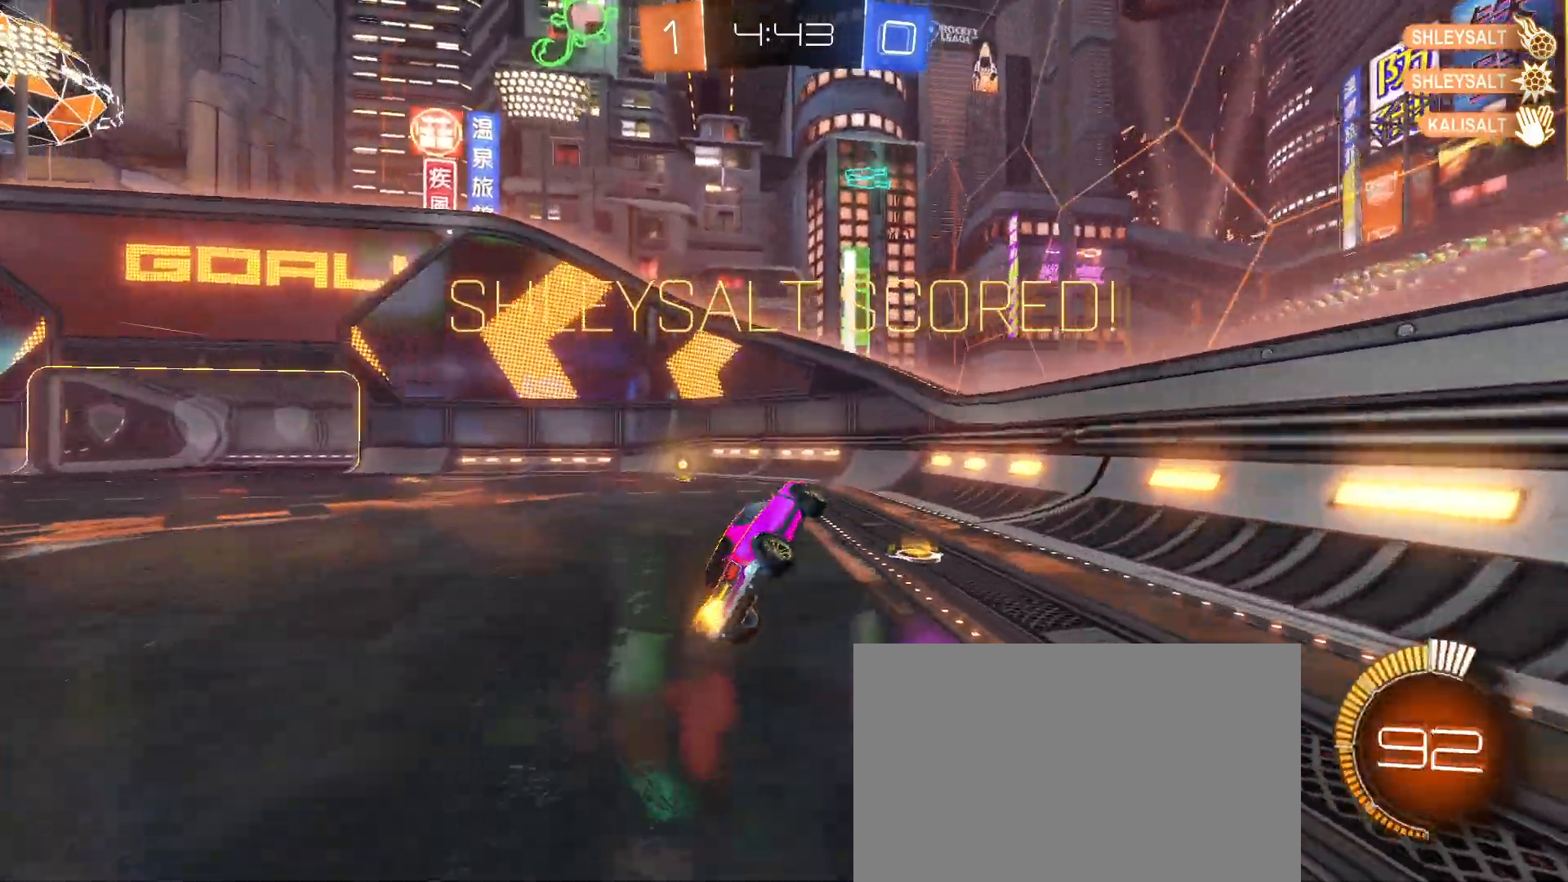
{"buttons": ["SQUARE", "R1"], "left_stick": "center", "events": [[100, "left_stick", "down-right"], [317, "R1", "down"], [350, "left_stick", "center"]]}
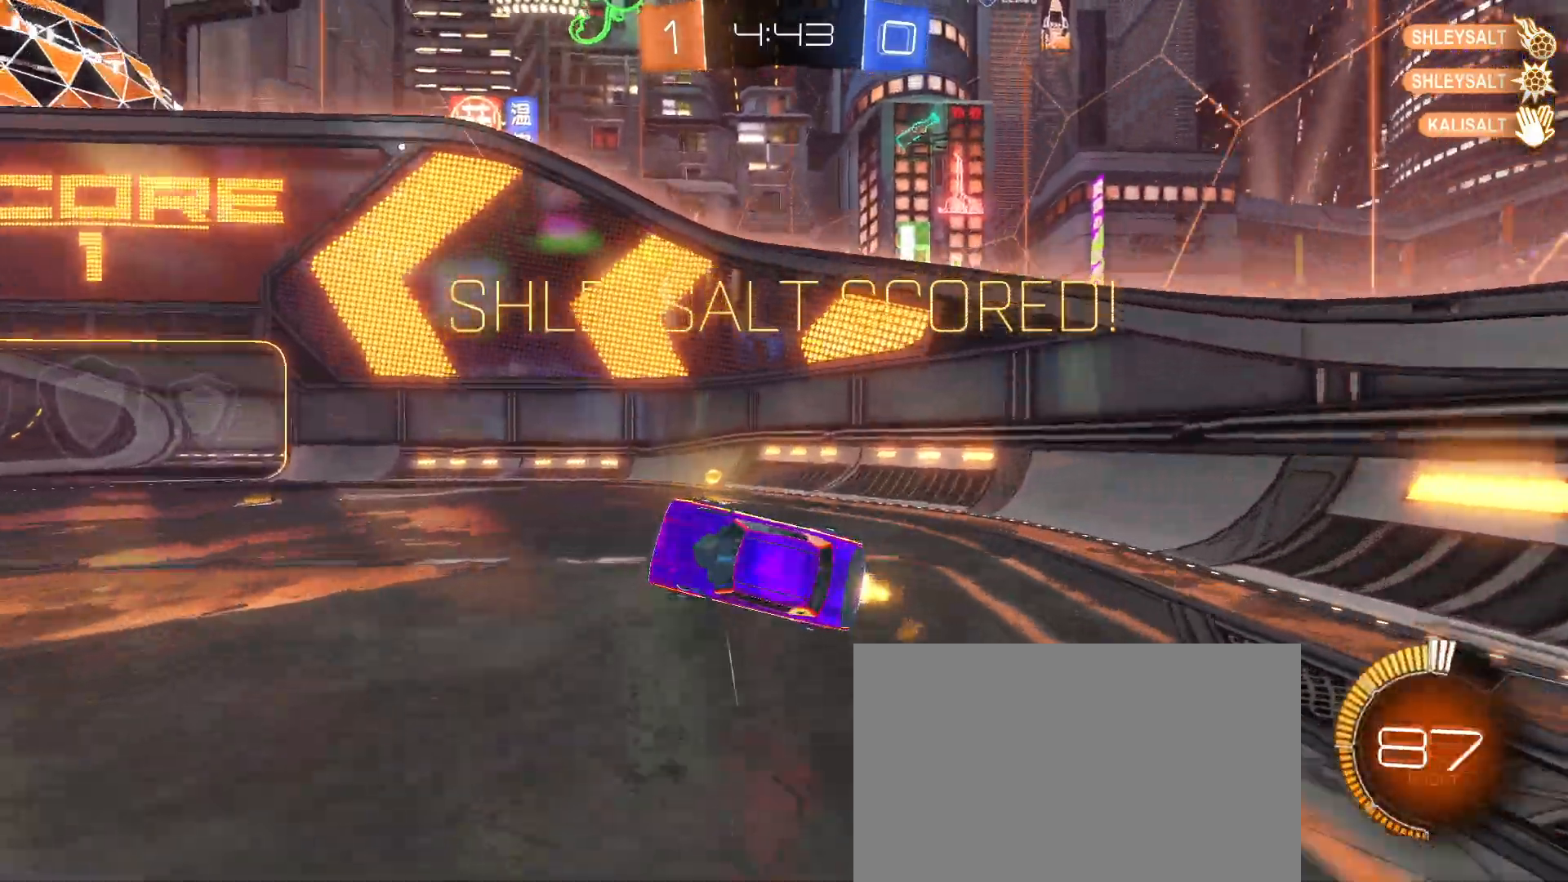
{"buttons": ["SQUARE", "R1"], "left_stick": "up-right", "events": [[117, "left_stick", "up"], [167, "left_stick", "up-right"], [200, "CROSS", "down"], [283, "CROSS", "up"], [300, "left_stick", "right"], [367, "CROSS", "down"], [433, "CROSS", "up"], [500, "left_stick", "up-right"]]}
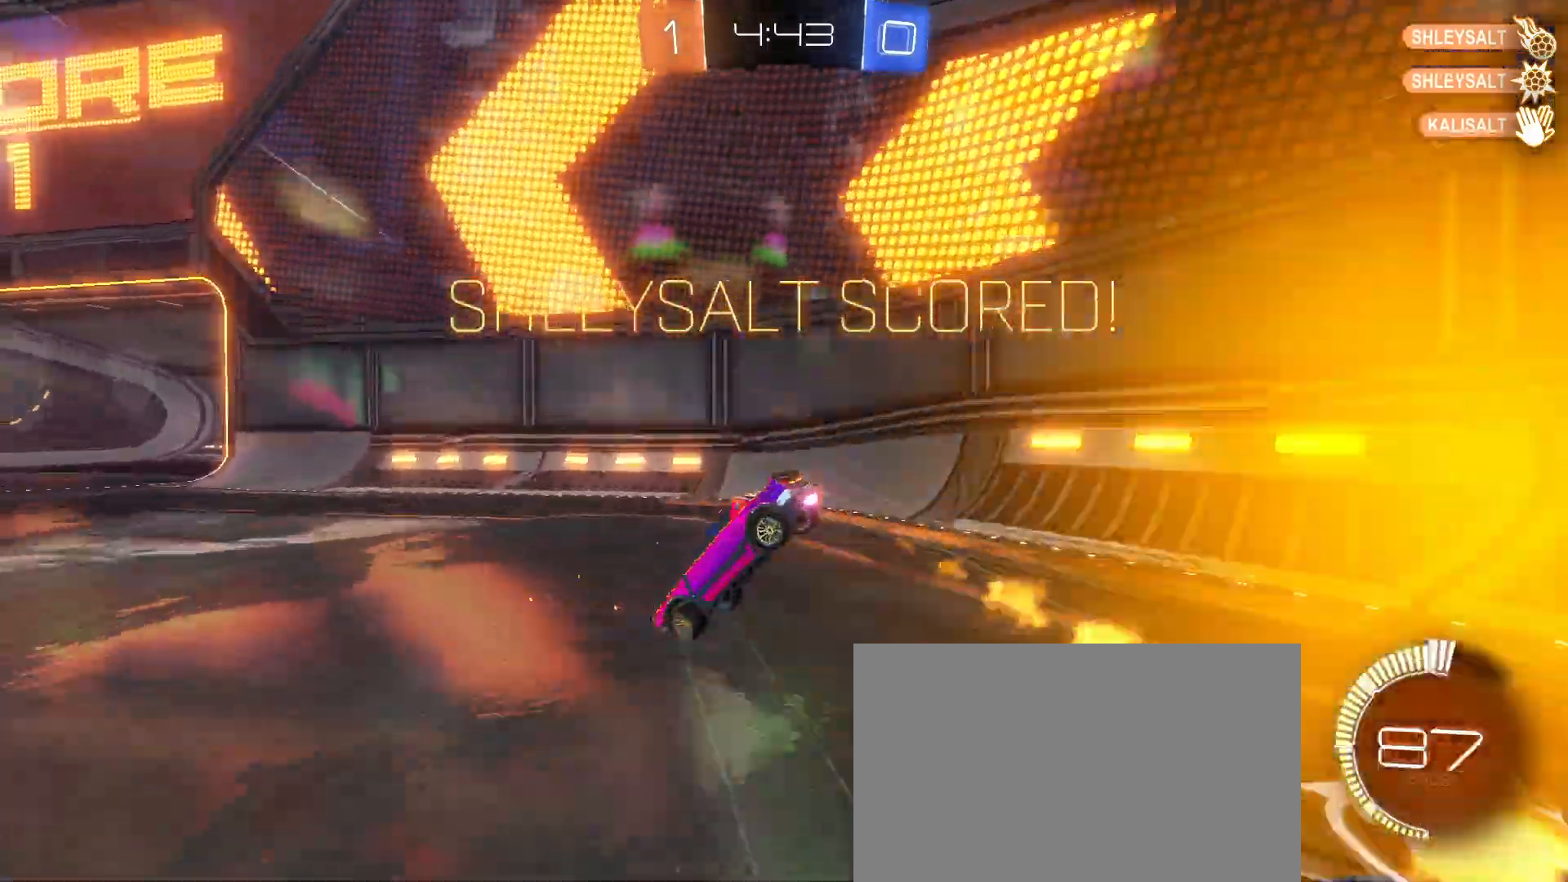
{"buttons": [], "left_stick": "center", "events": [[50, "R1", "up"], [100, "left_stick", "center"], [317, "SQUARE", "up"]]}
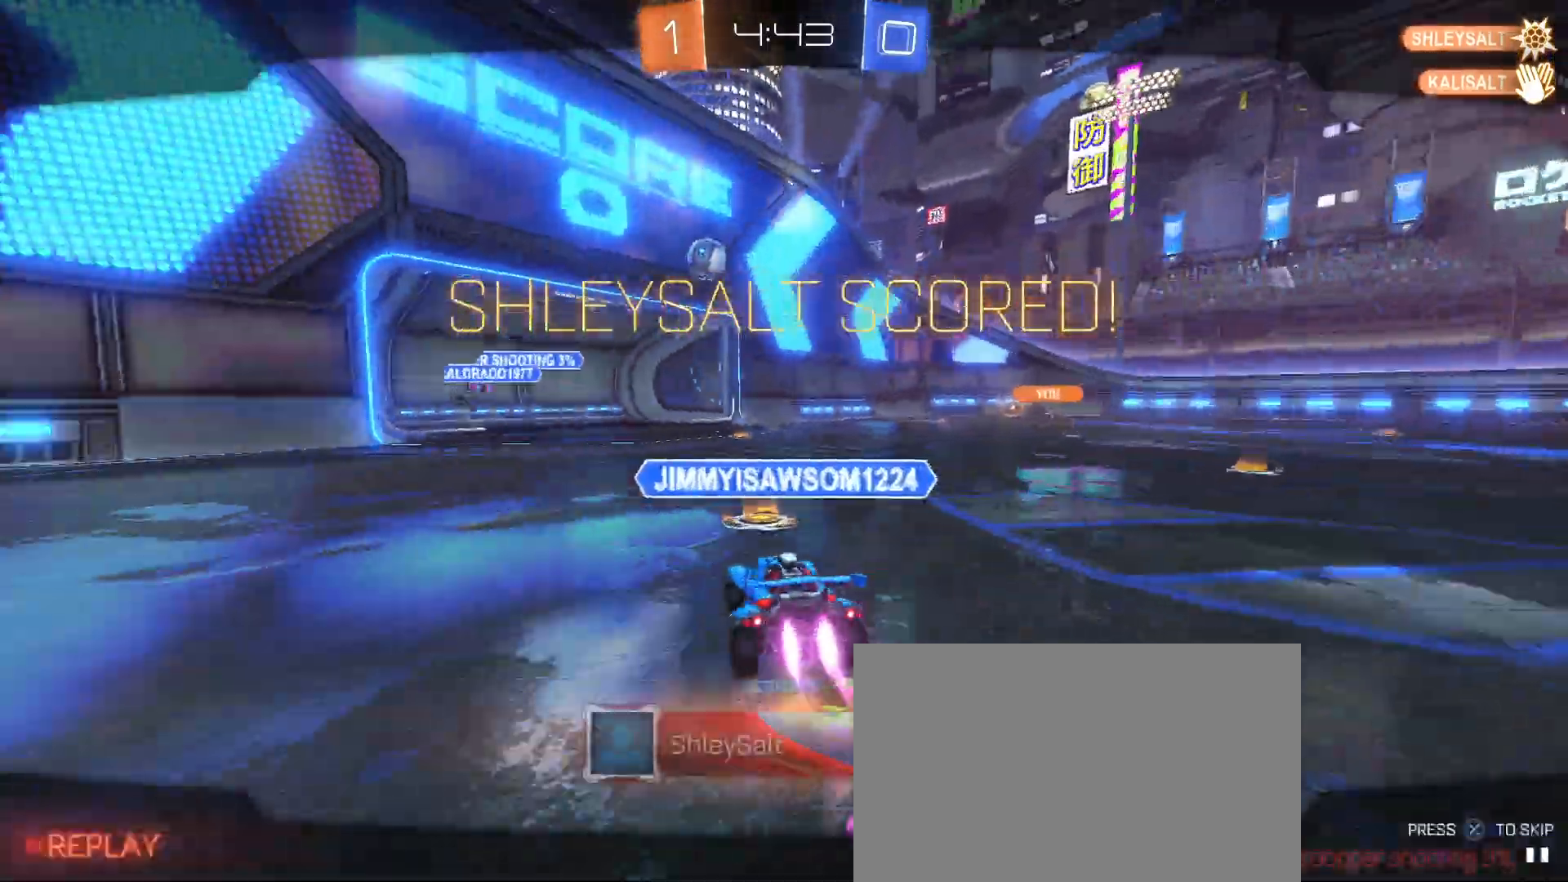
{"buttons": [], "left_stick": "center", "events": []}
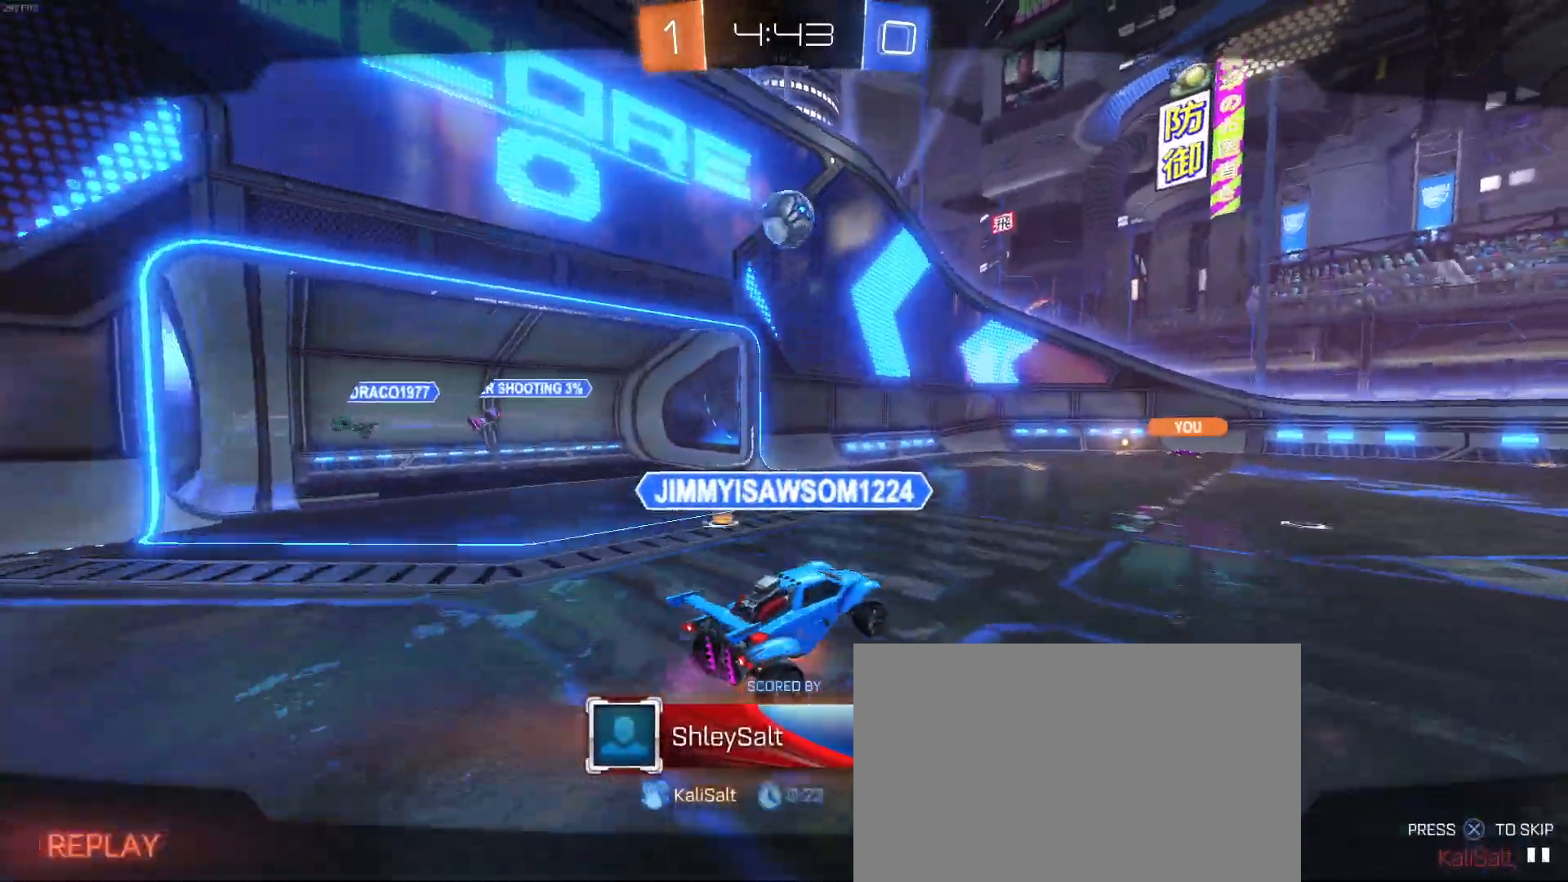
{"buttons": [], "left_stick": "center", "events": []}
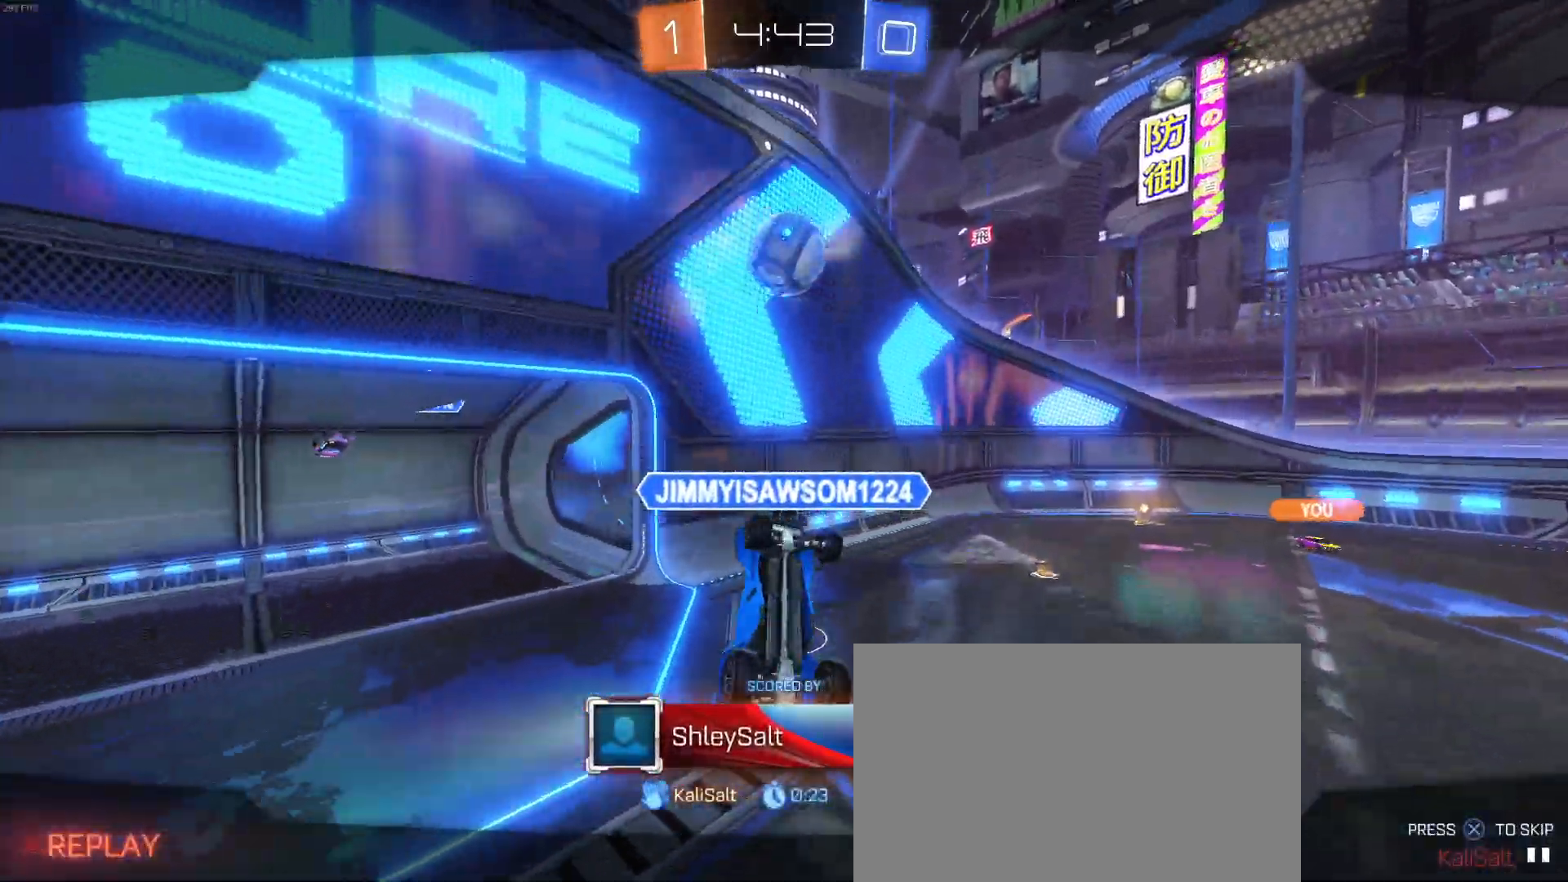
{"buttons": [], "left_stick": "center", "events": []}
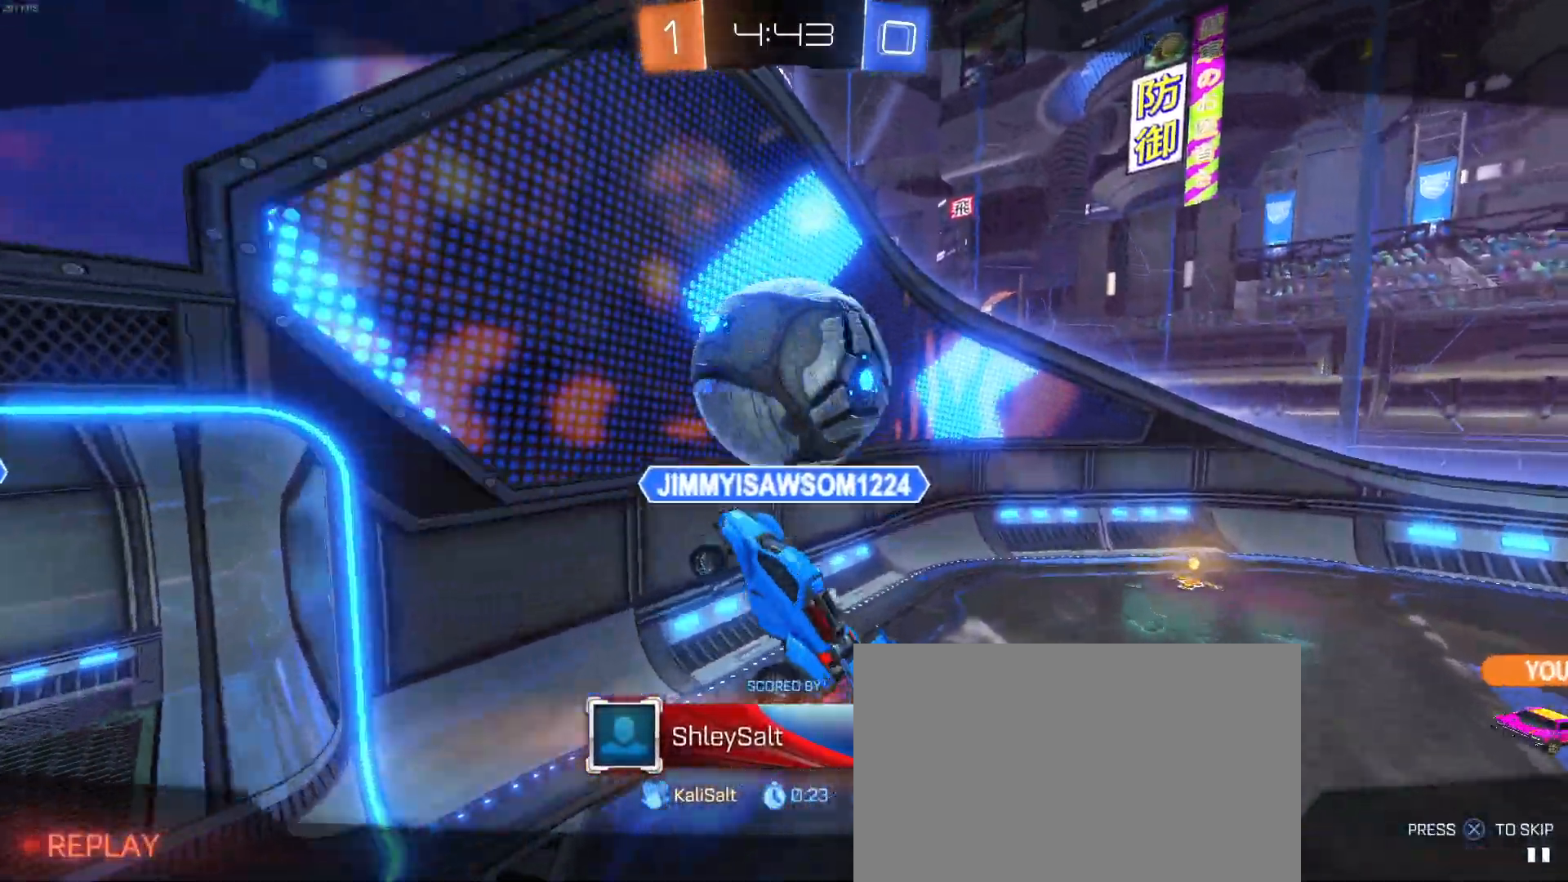
{"buttons": [], "left_stick": "center", "events": []}
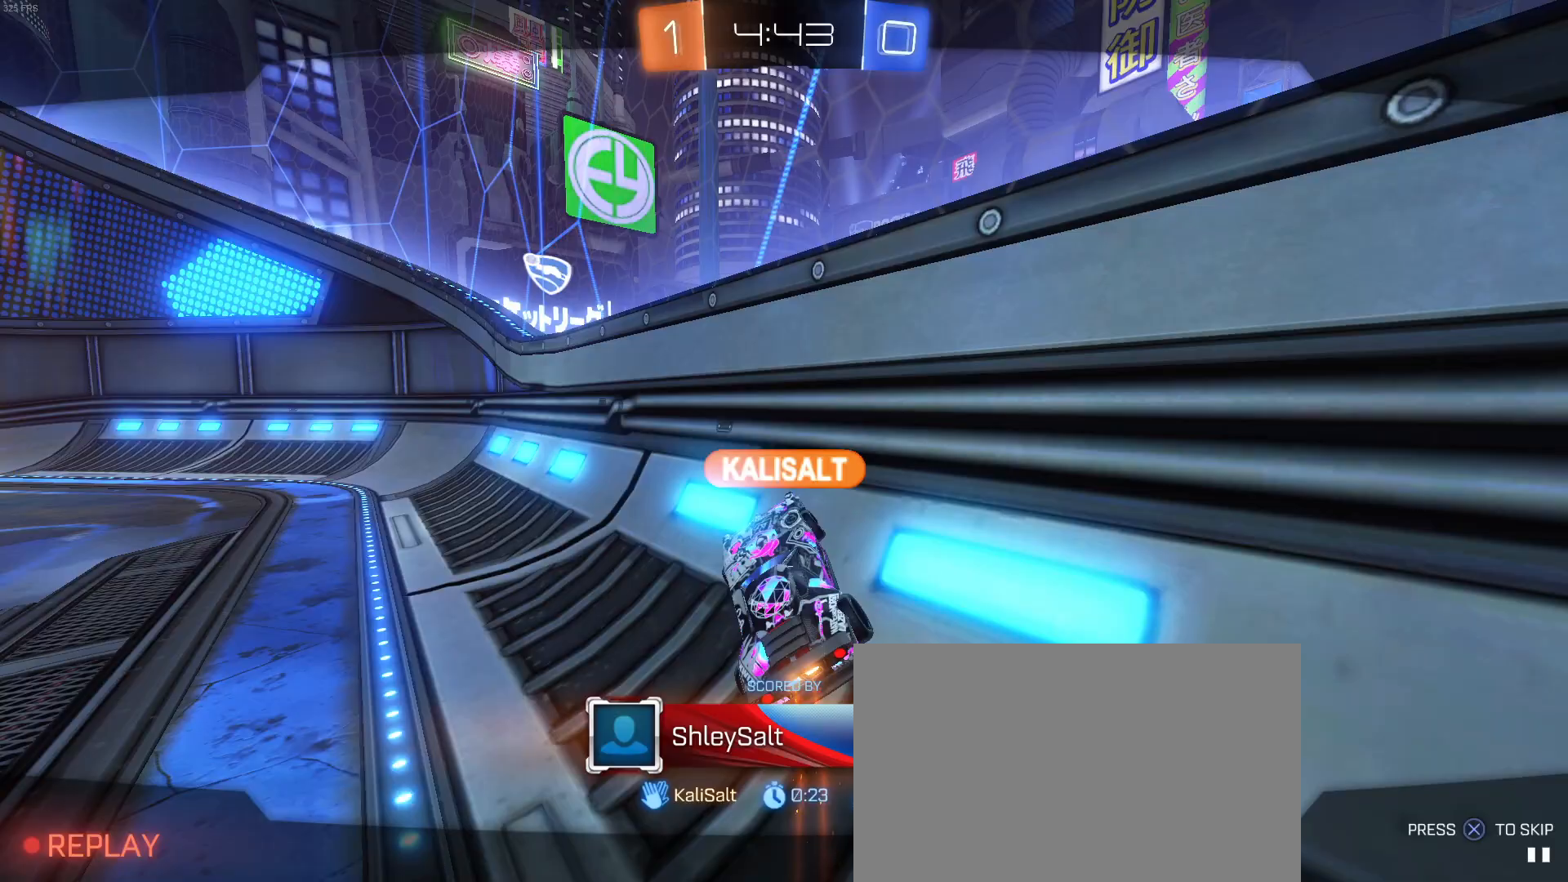
{"buttons": [], "left_stick": "center", "events": []}
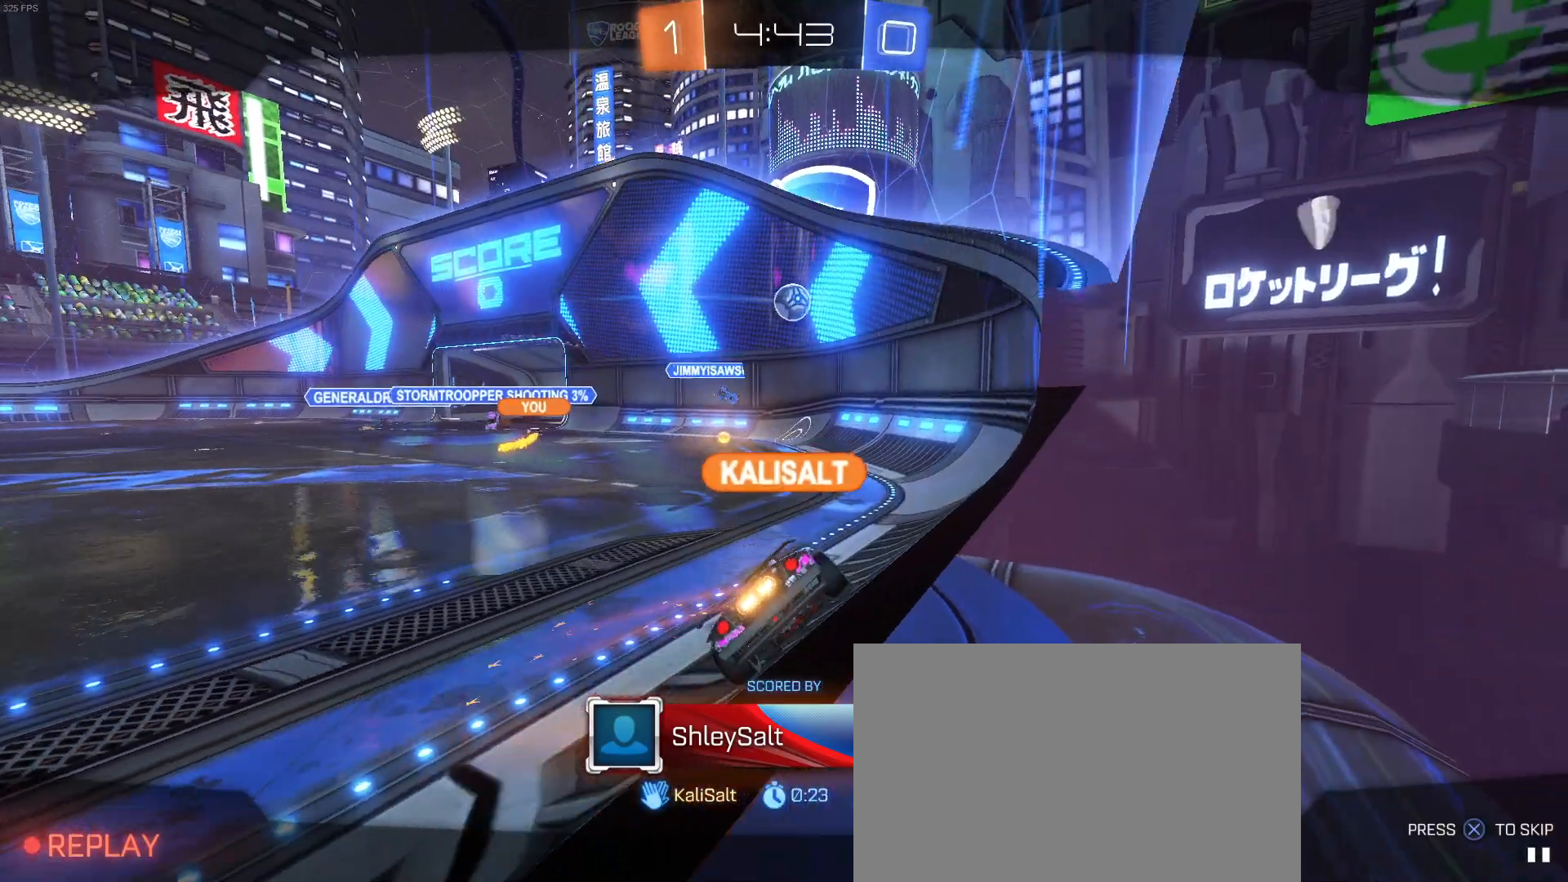
{"buttons": [], "left_stick": "center", "events": []}